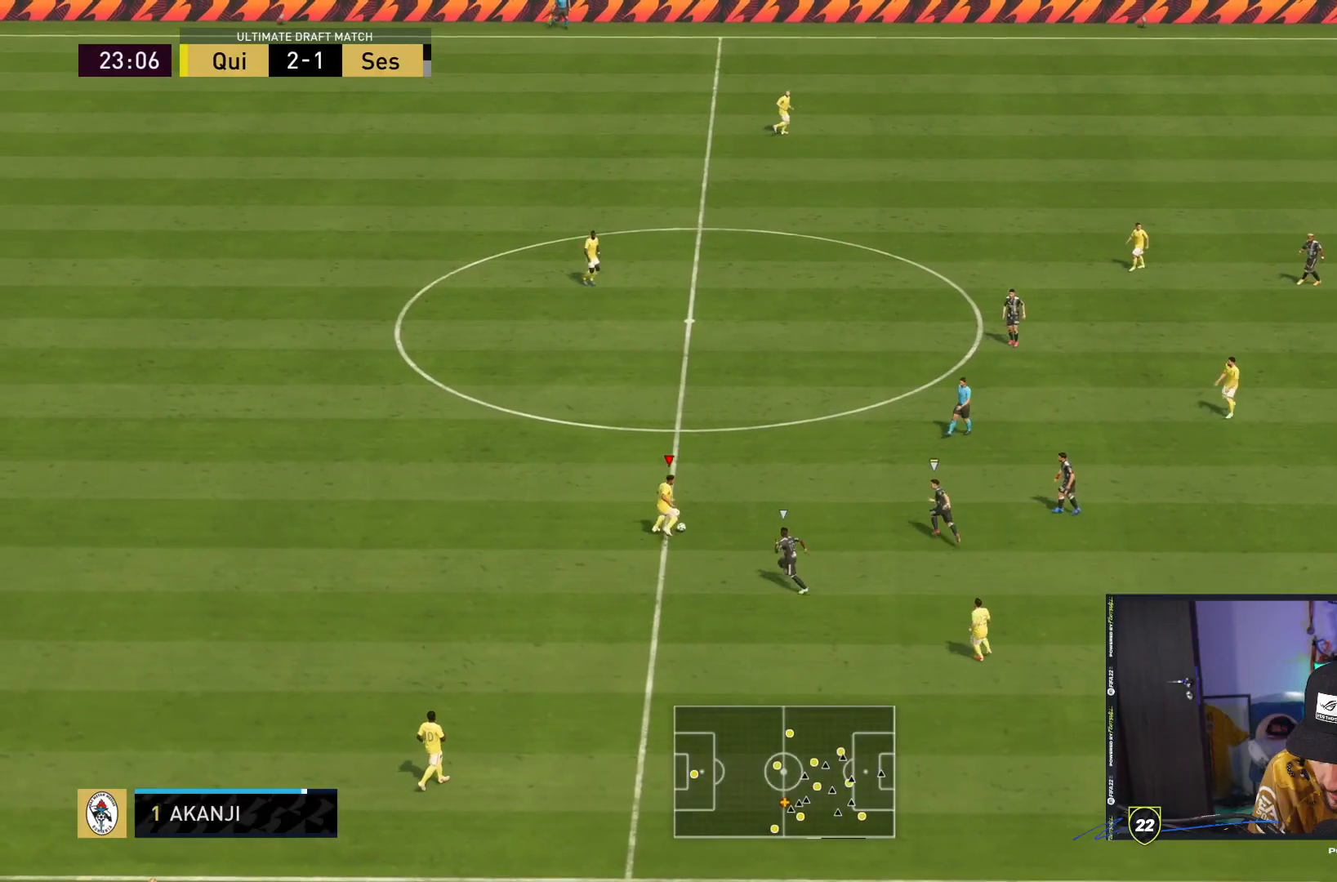
Gameplay with a controller (PlayStation layout); each line is a JSON object with the inputs held at the frame after it (dt_ms = milliseconds from this image to that frame). "events" lists button and stick changes between this image and that frame as [ms after this image, input, new state], when the widget could be followed in between. Not read: L3 R3 right_stick.
{"dt_ms": 500, "buttons": [], "left_stick": "down-right", "events": [[100, "left_stick", "down-right"], [183, "CROSS", "down"], [283, "CROSS", "up"]]}
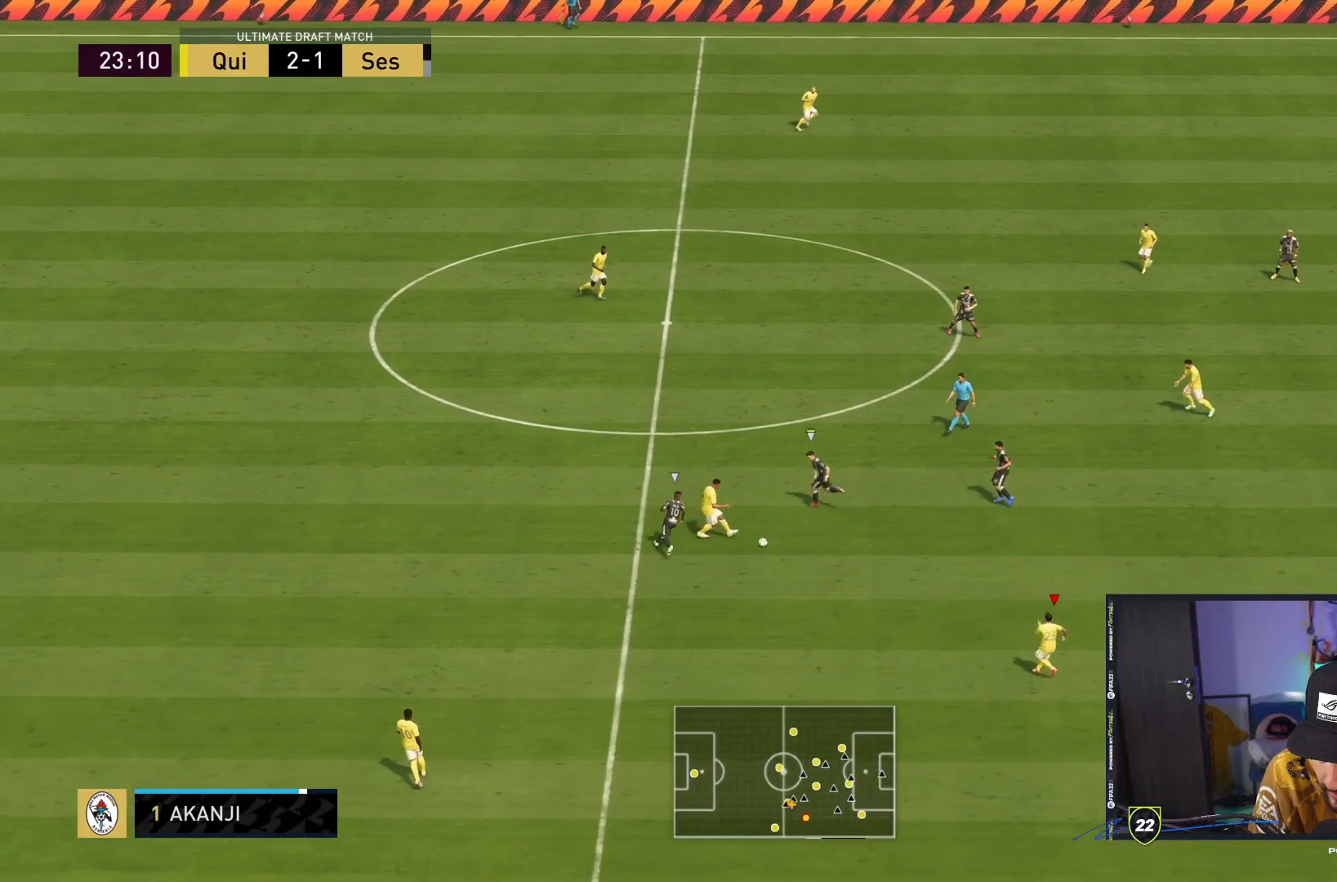
{"dt_ms": 500, "buttons": [], "left_stick": "right", "events": [[300, "left_stick", "right"]]}
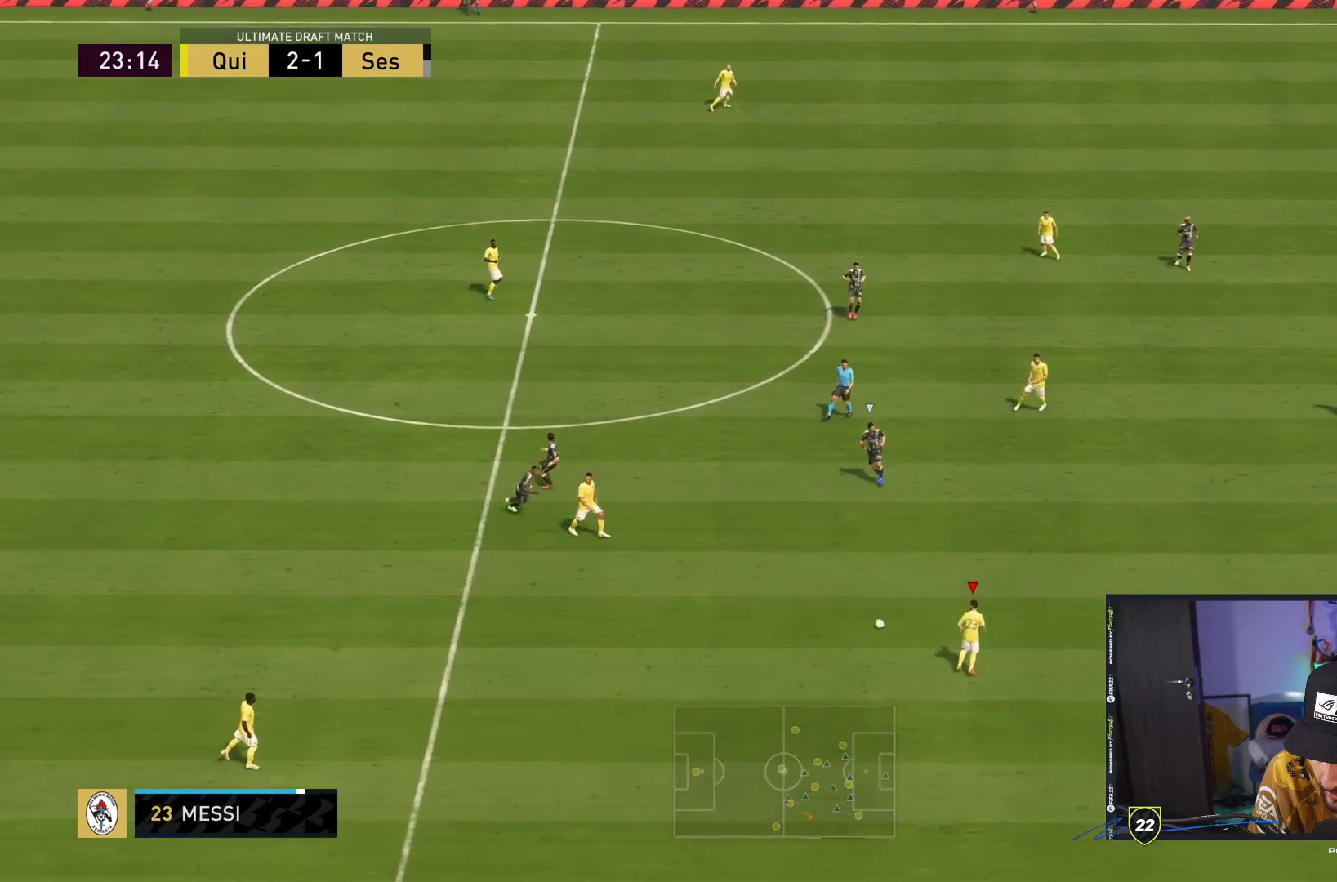
{"dt_ms": 1000, "buttons": [], "left_stick": "up-right"}
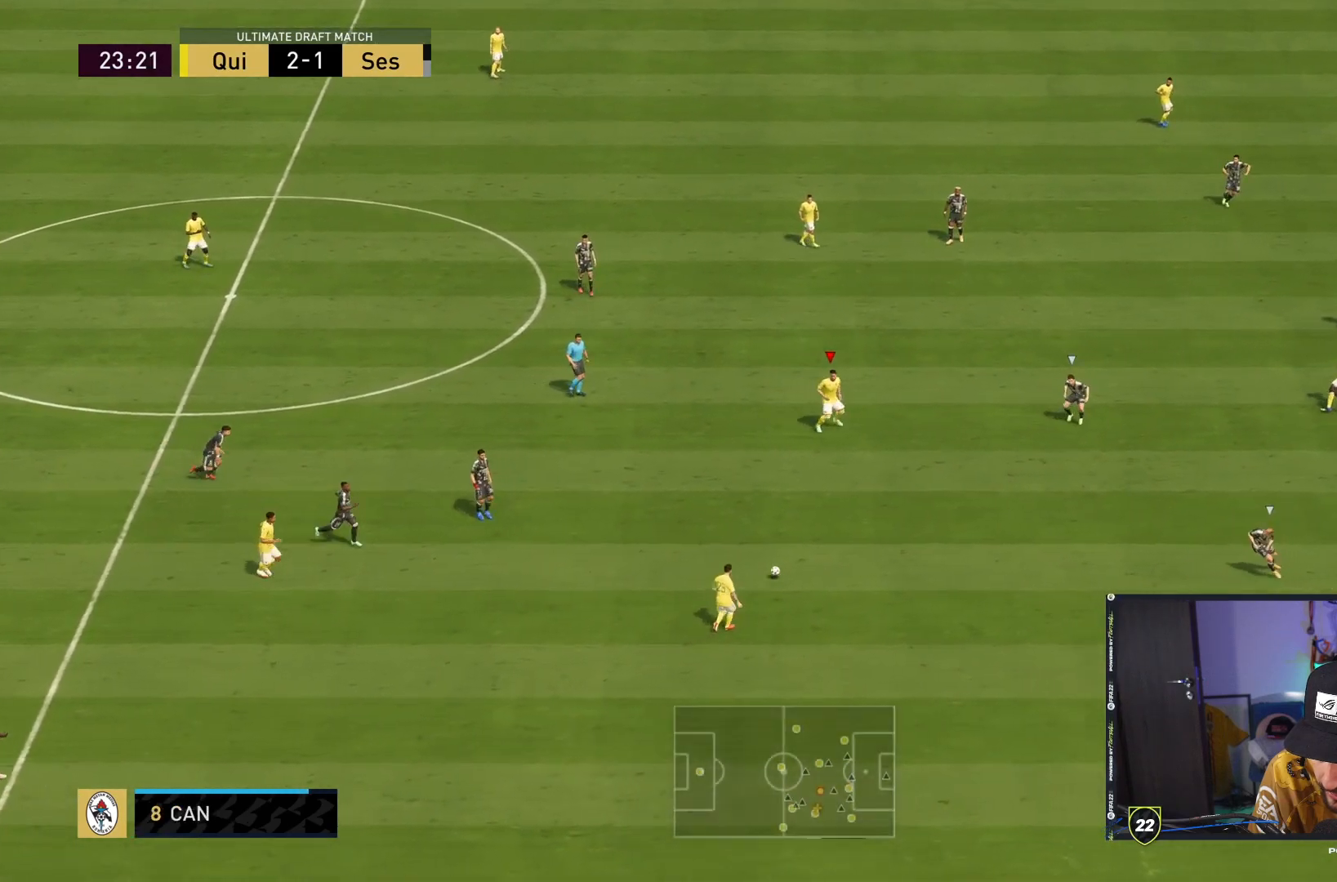
{"dt_ms": 500, "buttons": [], "left_stick": "up-right", "events": []}
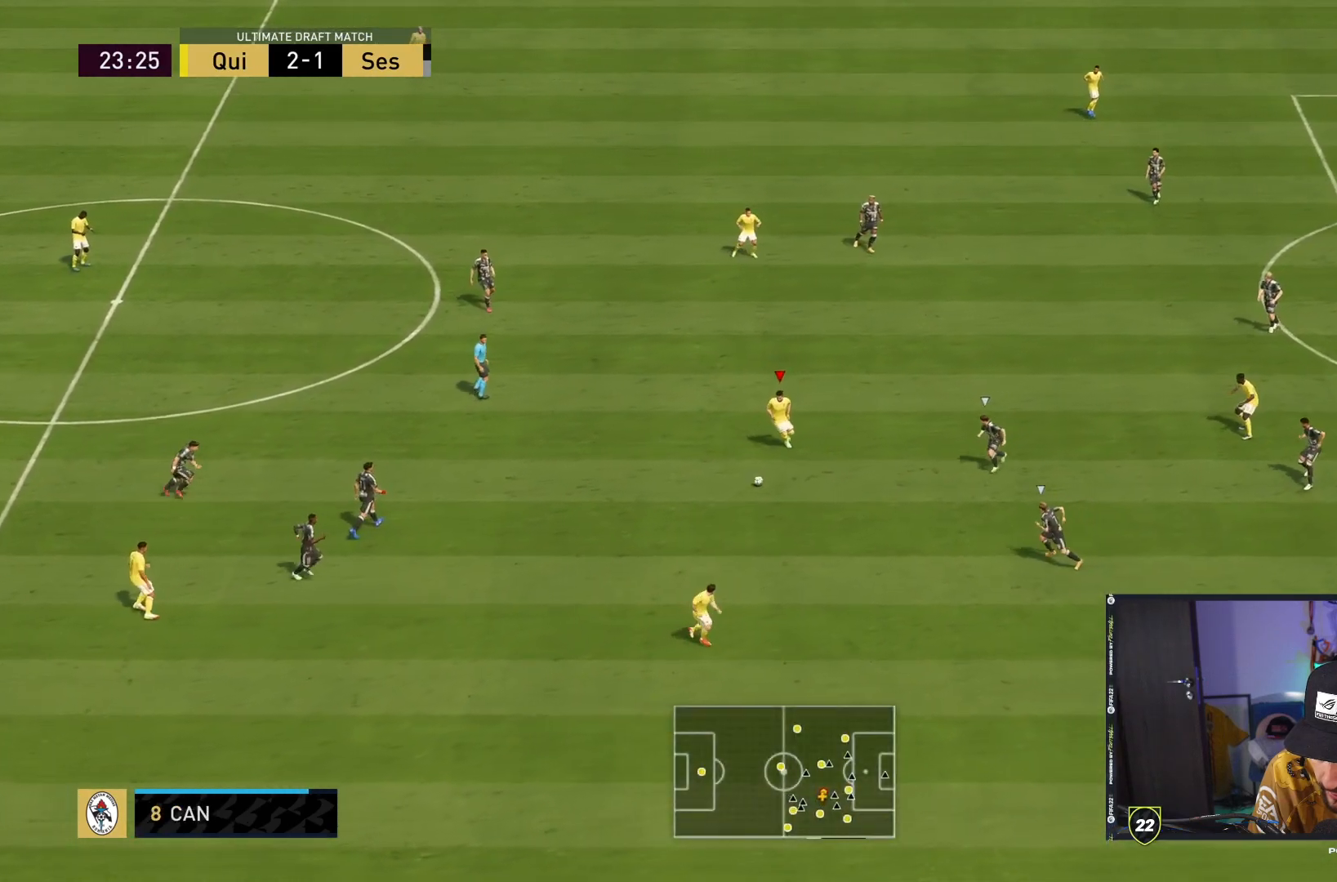
{"dt_ms": 500, "buttons": [], "left_stick": "left", "events": [[450, "left_stick", "left"]]}
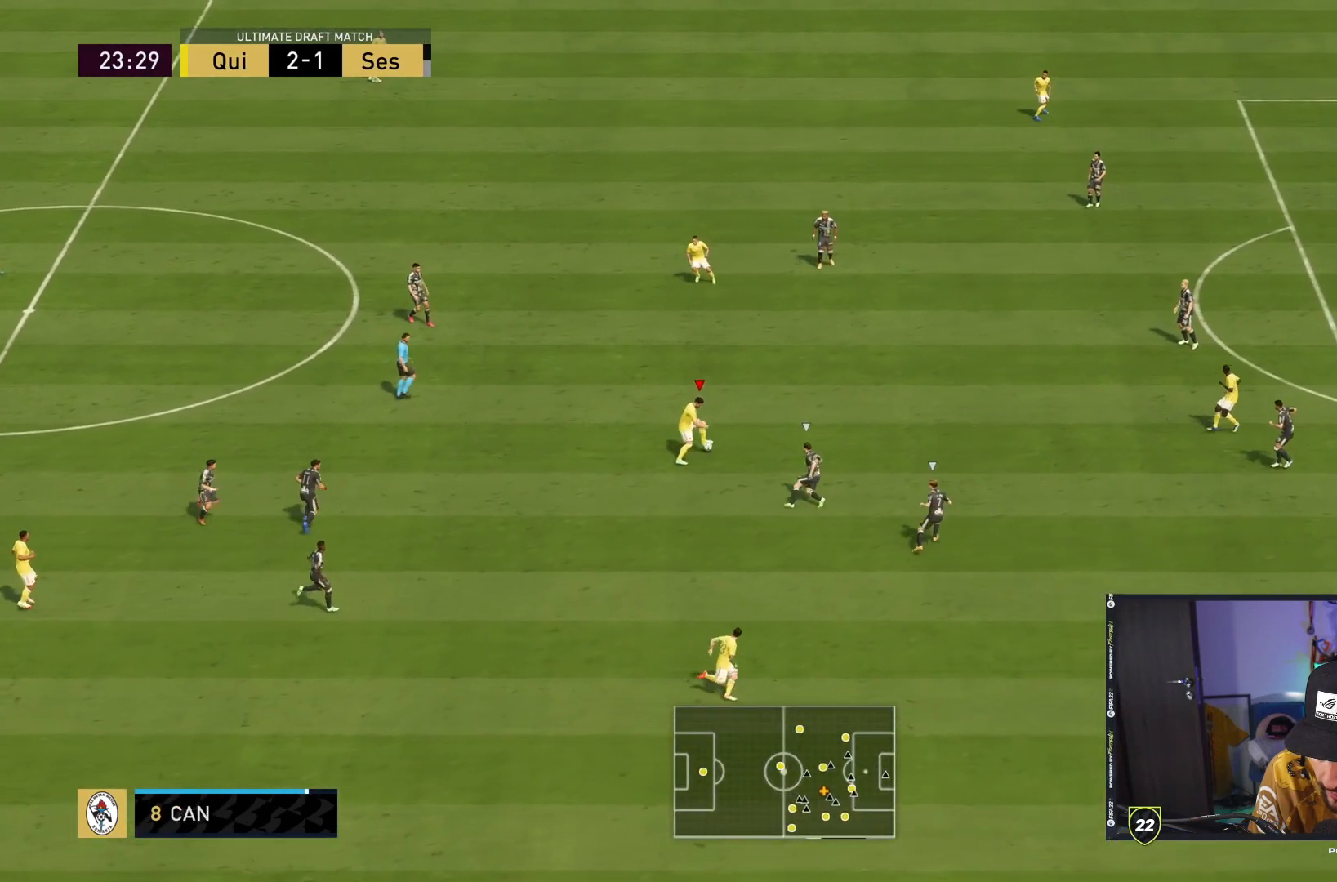
{"dt_ms": 500, "buttons": [], "left_stick": "up-right", "events": [[183, "left_stick", "up"], [317, "CROSS", "down"], [350, "left_stick", "up-right"], [383, "CROSS", "up"]]}
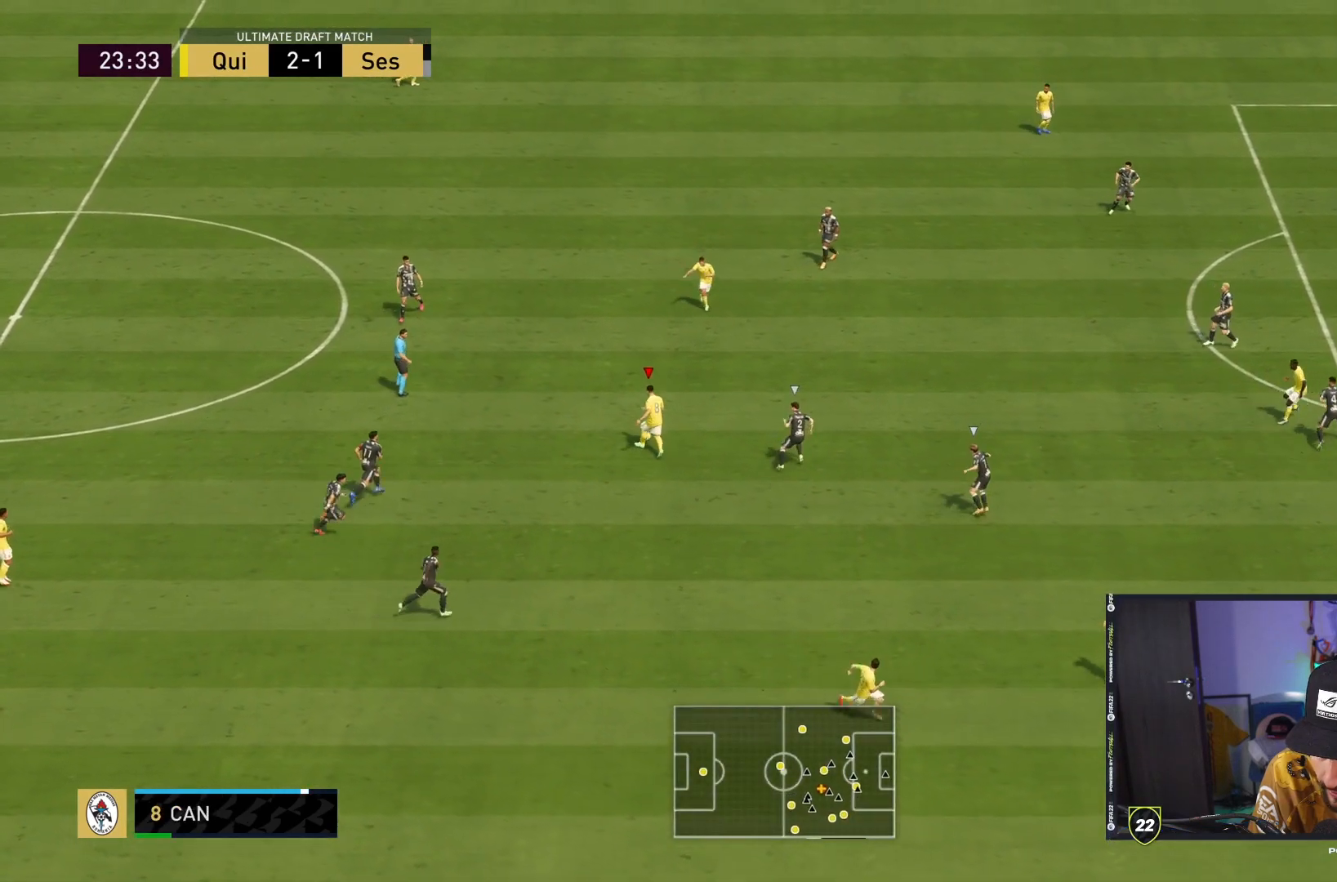
{"dt_ms": 500, "buttons": [], "left_stick": "right", "events": [[200, "left_stick", "center"], [433, "left_stick", "right"]]}
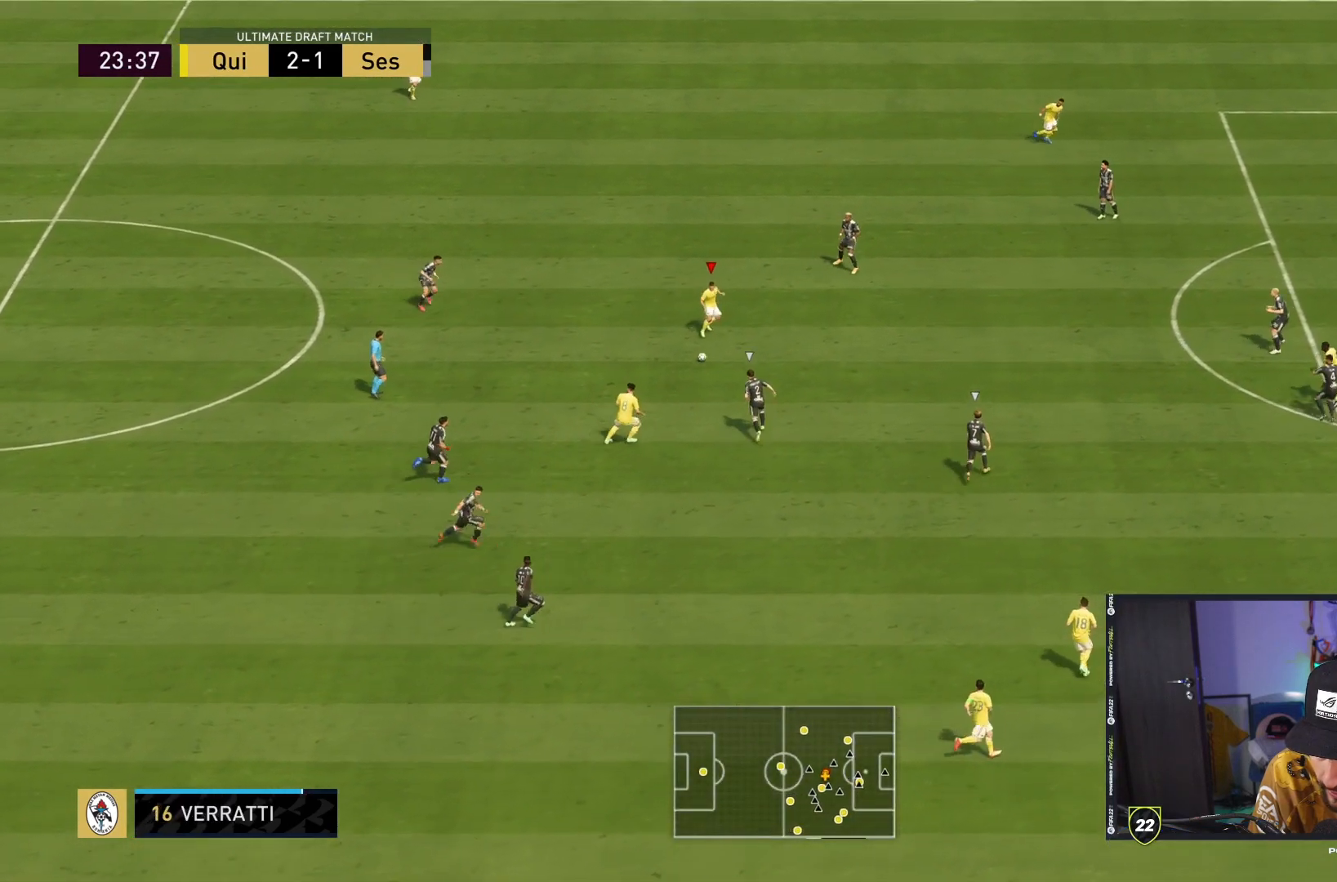
{"dt_ms": 500, "buttons": [], "left_stick": "up-right", "events": [[467, "left_stick", "up-right"]]}
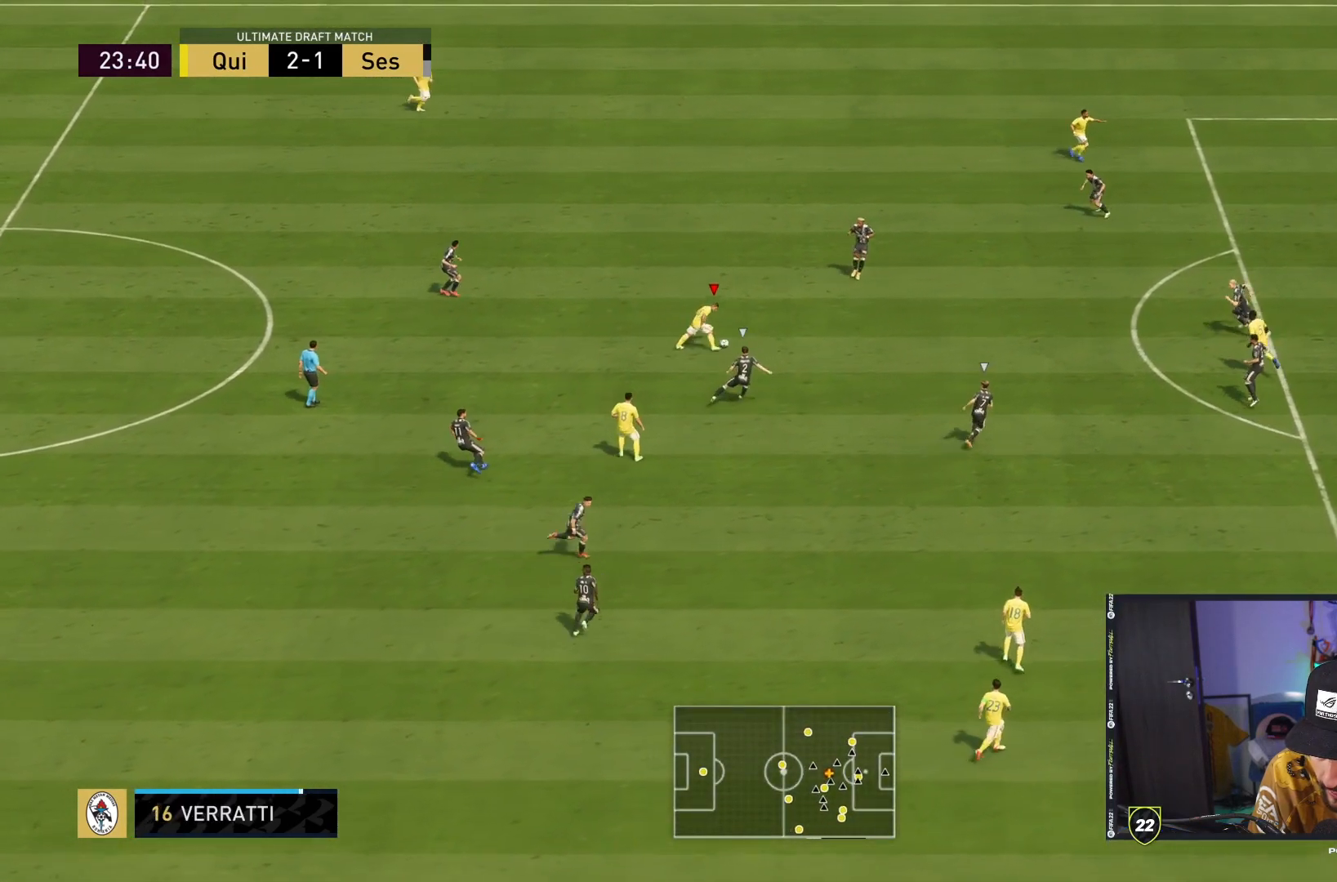
{"dt_ms": 500, "buttons": [], "left_stick": "right", "events": [[417, "left_stick", "right"]]}
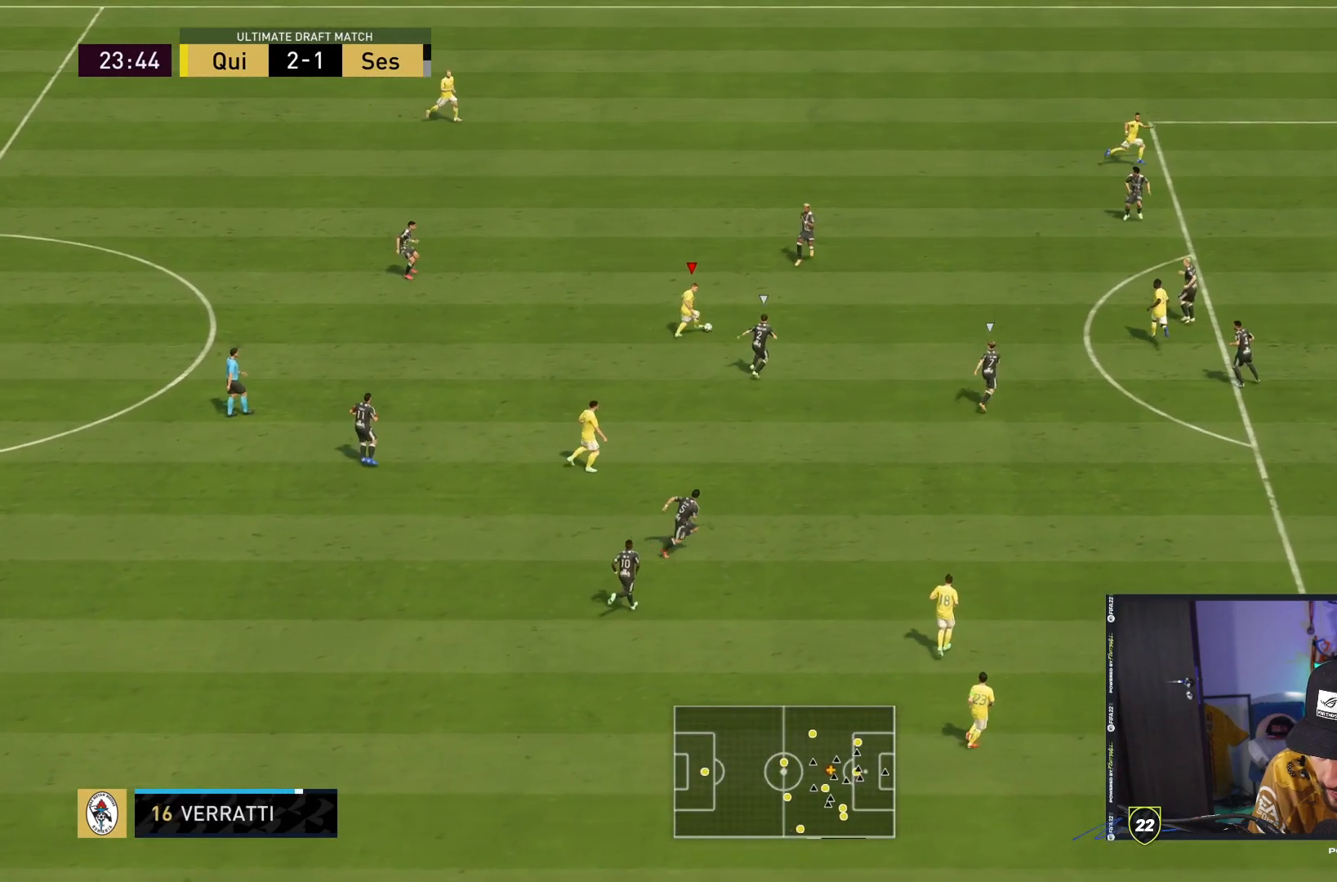
{"dt_ms": 1000, "buttons": [], "left_stick": "up-left"}
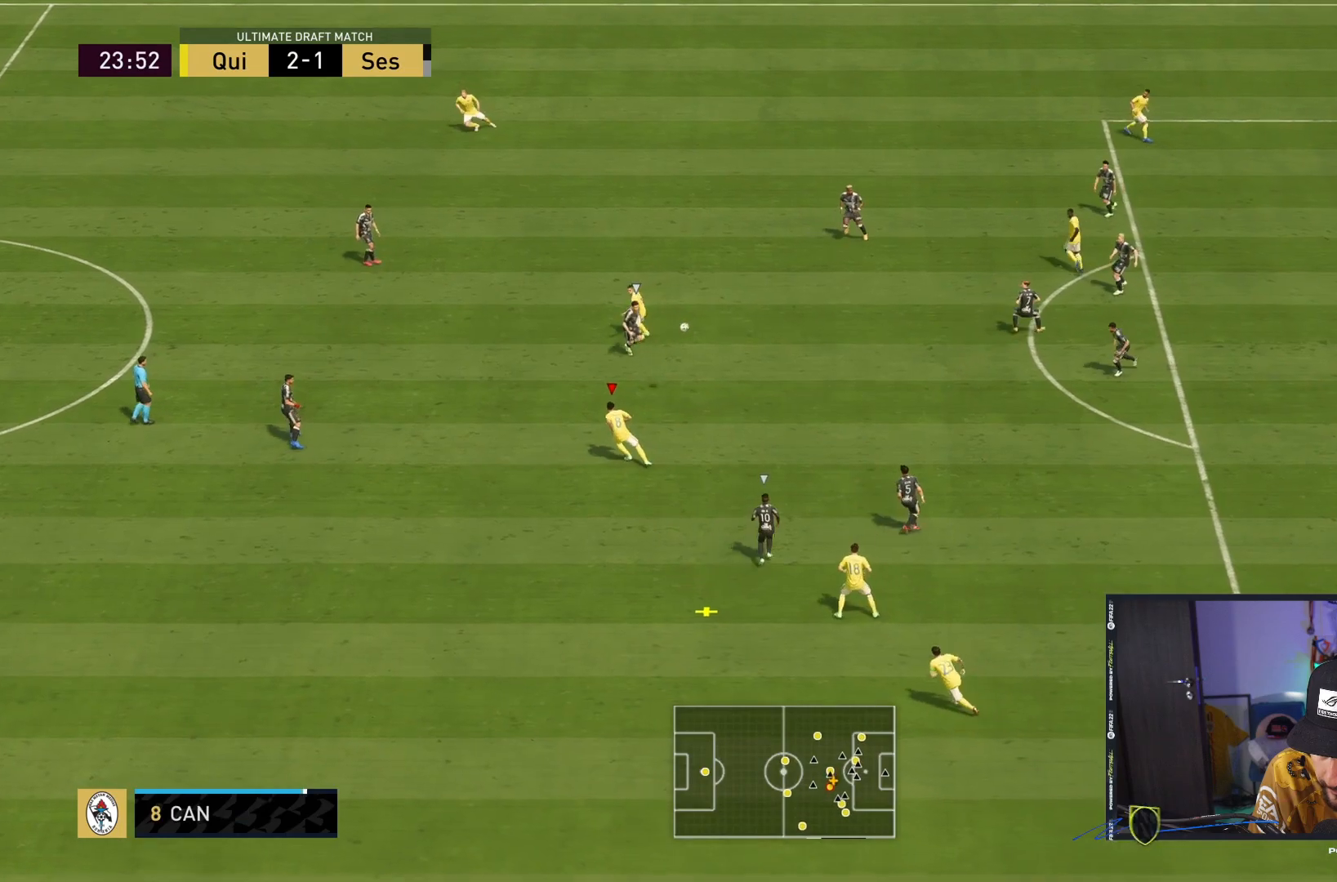
{"dt_ms": 500, "buttons": [], "left_stick": "down-right", "events": [[233, "left_stick", "up-right"], [300, "left_stick", "right"], [400, "left_stick", "down-right"]]}
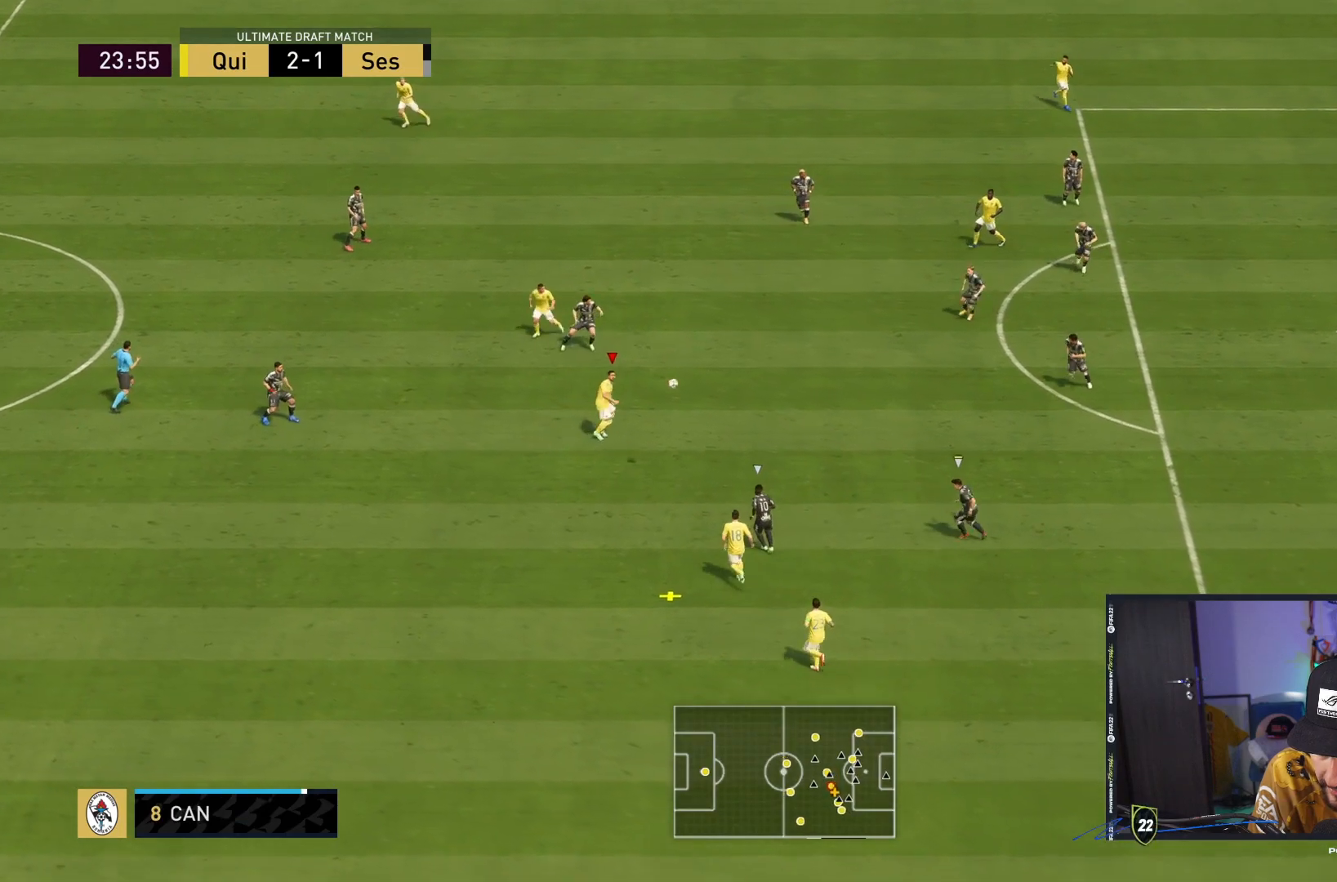
{"dt_ms": 1000, "buttons": [], "left_stick": "left"}
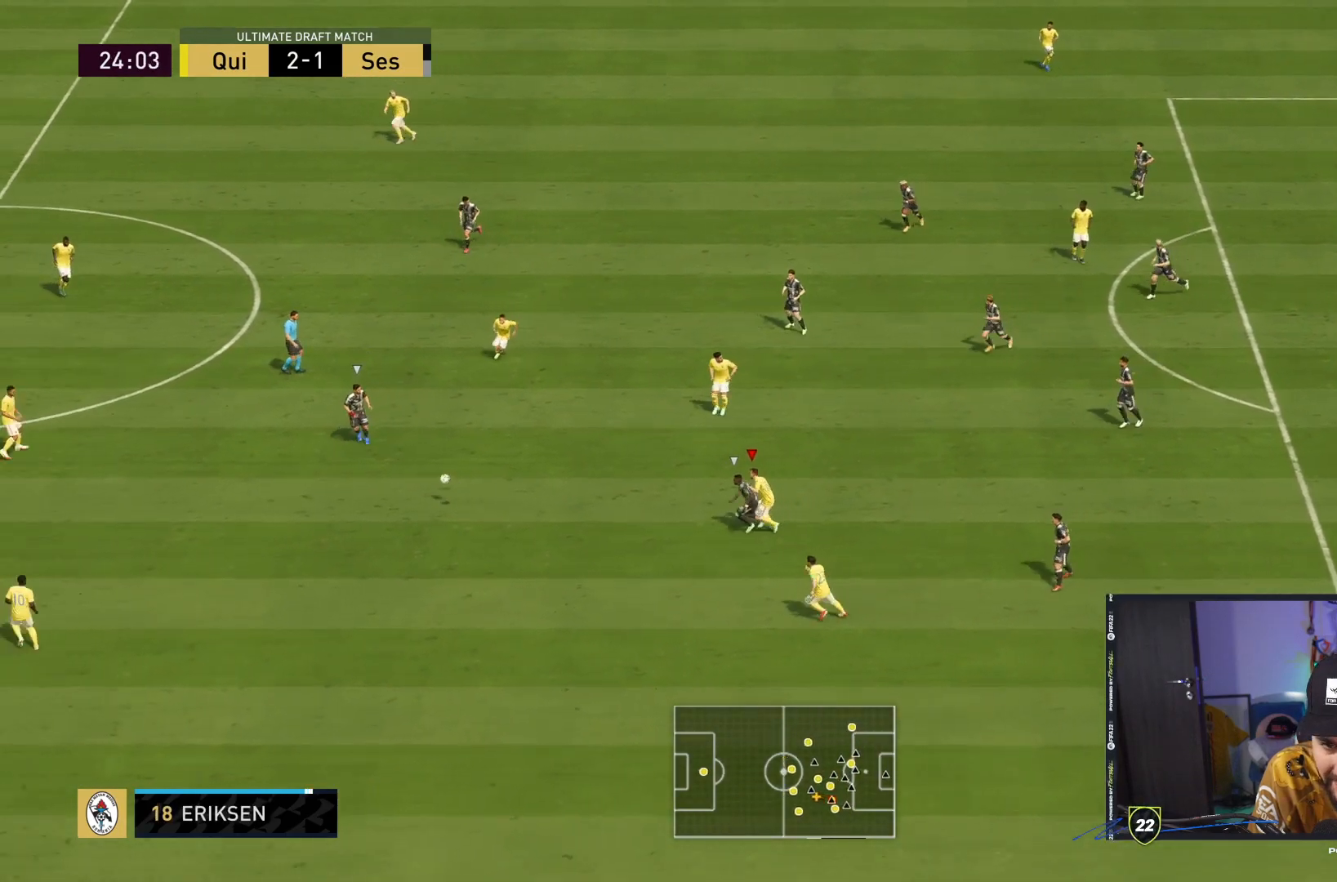
{"dt_ms": 500, "buttons": ["R2"], "left_stick": "down-right", "events": [[17, "L1", "down"], [17, "left_stick", "down-right"], [117, "L1", "up"], [133, "R2", "down"]]}
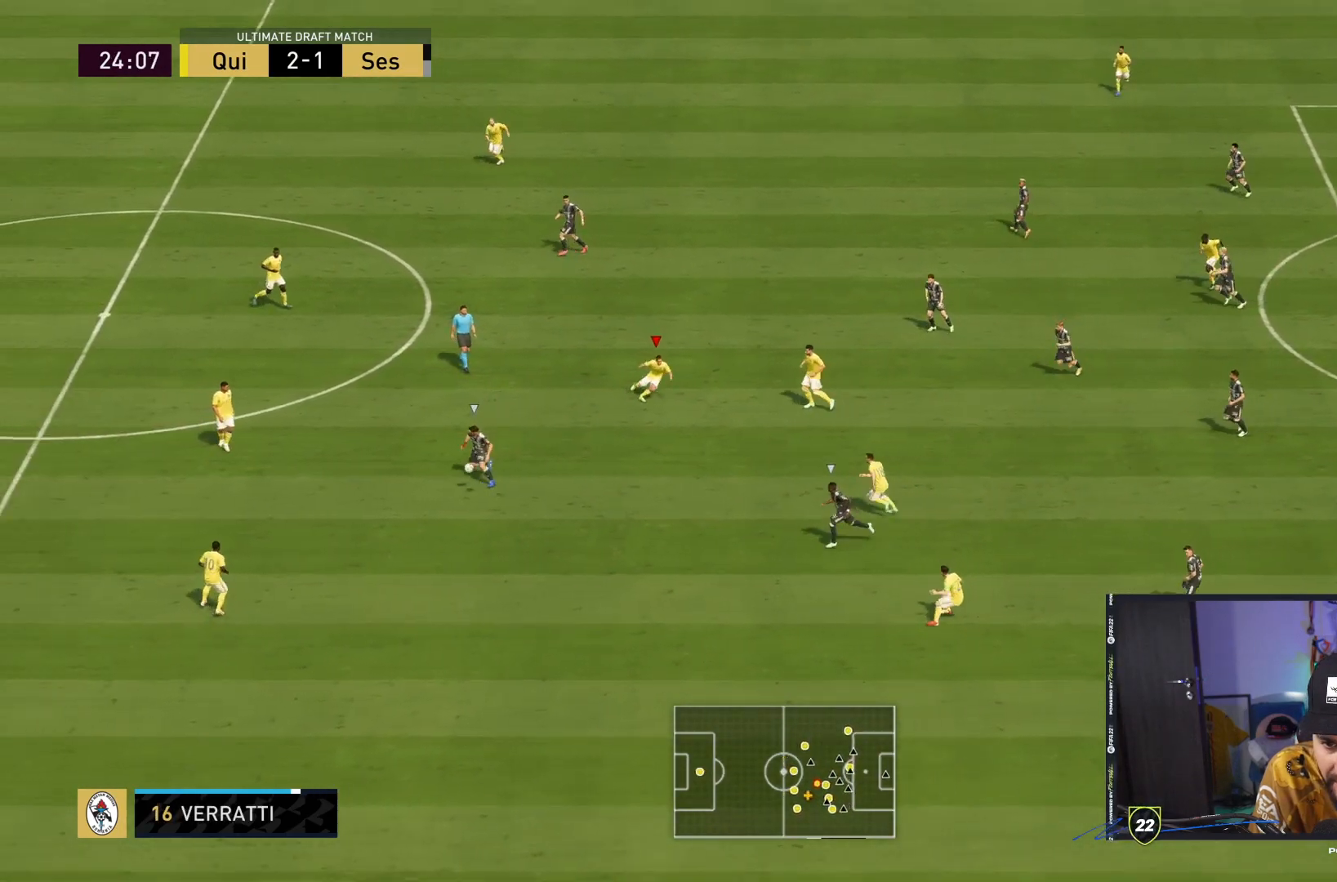
{"dt_ms": 500, "buttons": ["R2"], "left_stick": "right", "events": [[233, "left_stick", "right"], [283, "L1", "down"], [367, "L1", "up"]]}
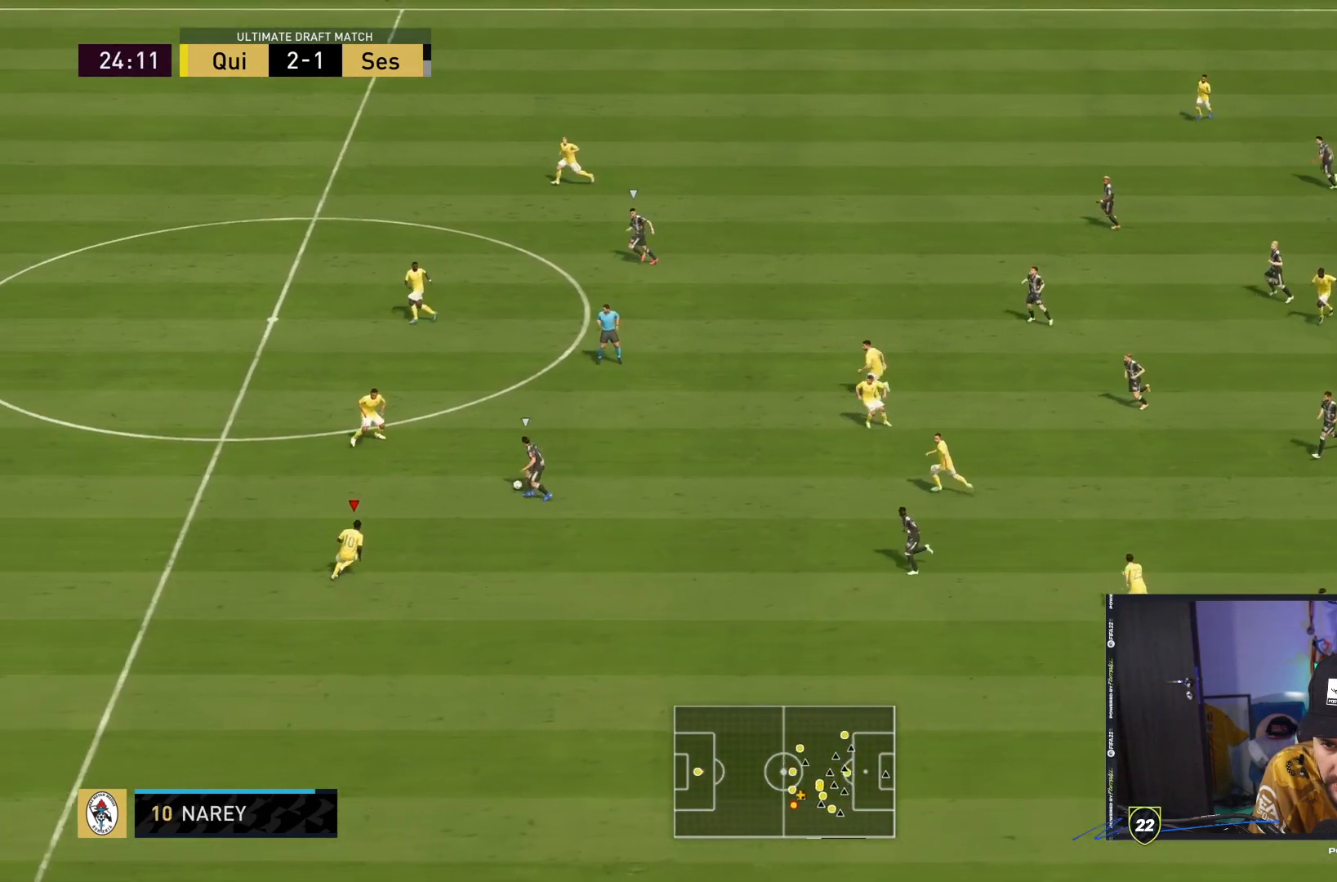
{"dt_ms": 500, "buttons": ["L2", "R2"], "left_stick": "up-right", "events": [[17, "L2", "down"], [250, "left_stick", "up-right"]]}
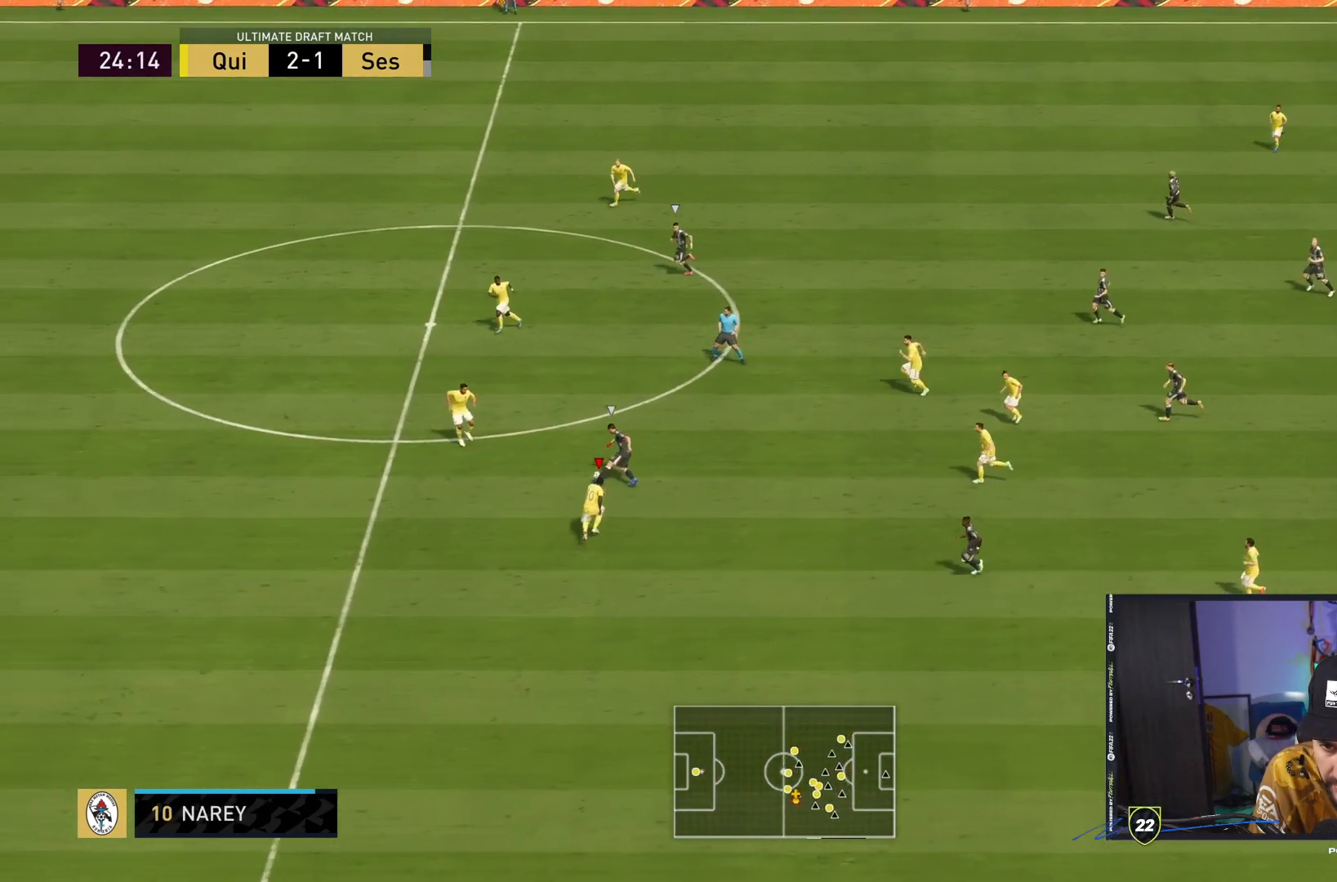
{"dt_ms": 500, "buttons": ["L2", "R2"], "left_stick": "up", "events": [[150, "left_stick", "up-left"], [367, "left_stick", "up"]]}
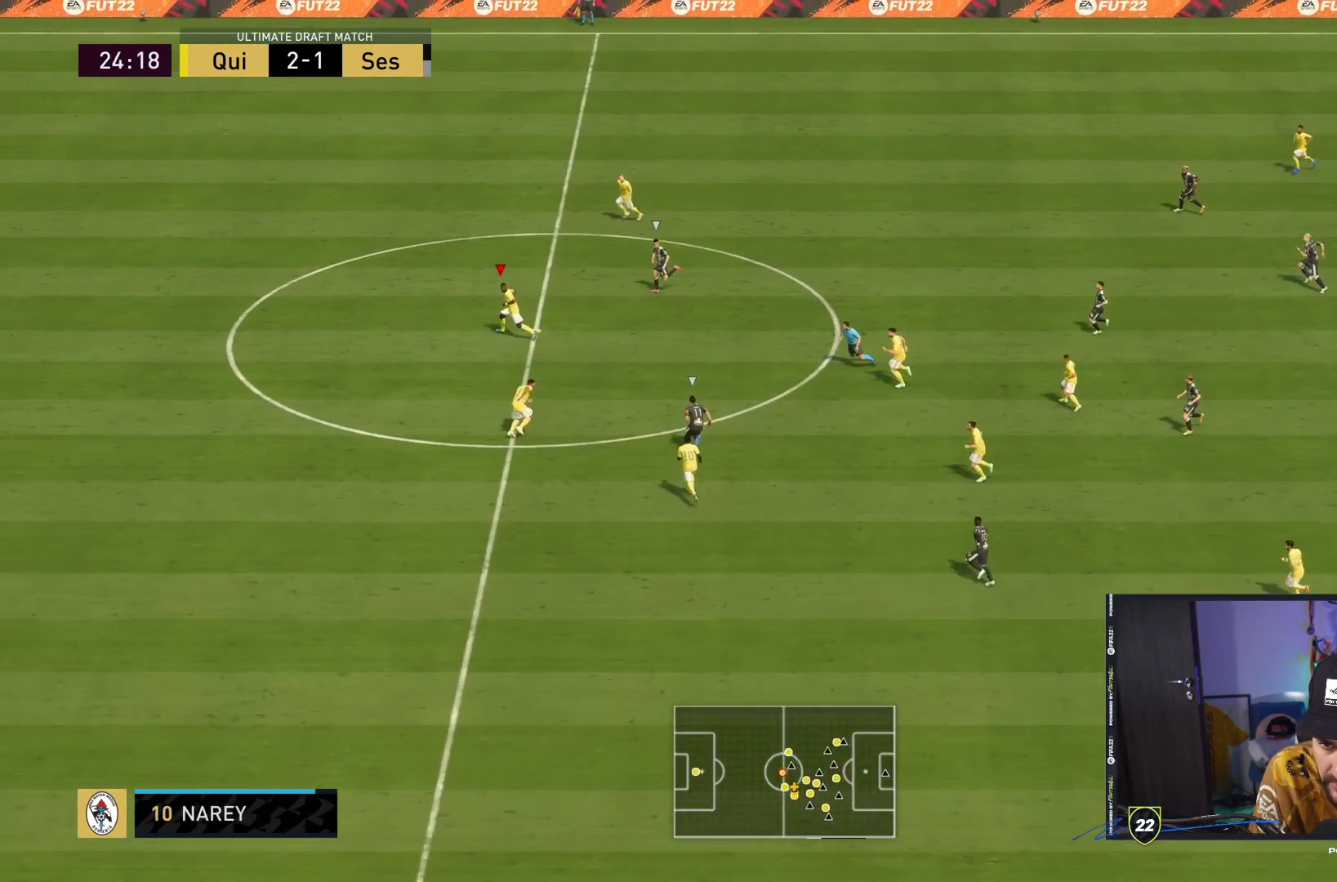
{"dt_ms": 500, "buttons": ["L2", "R2"], "left_stick": "up-right", "events": [[117, "left_stick", "up-right"]]}
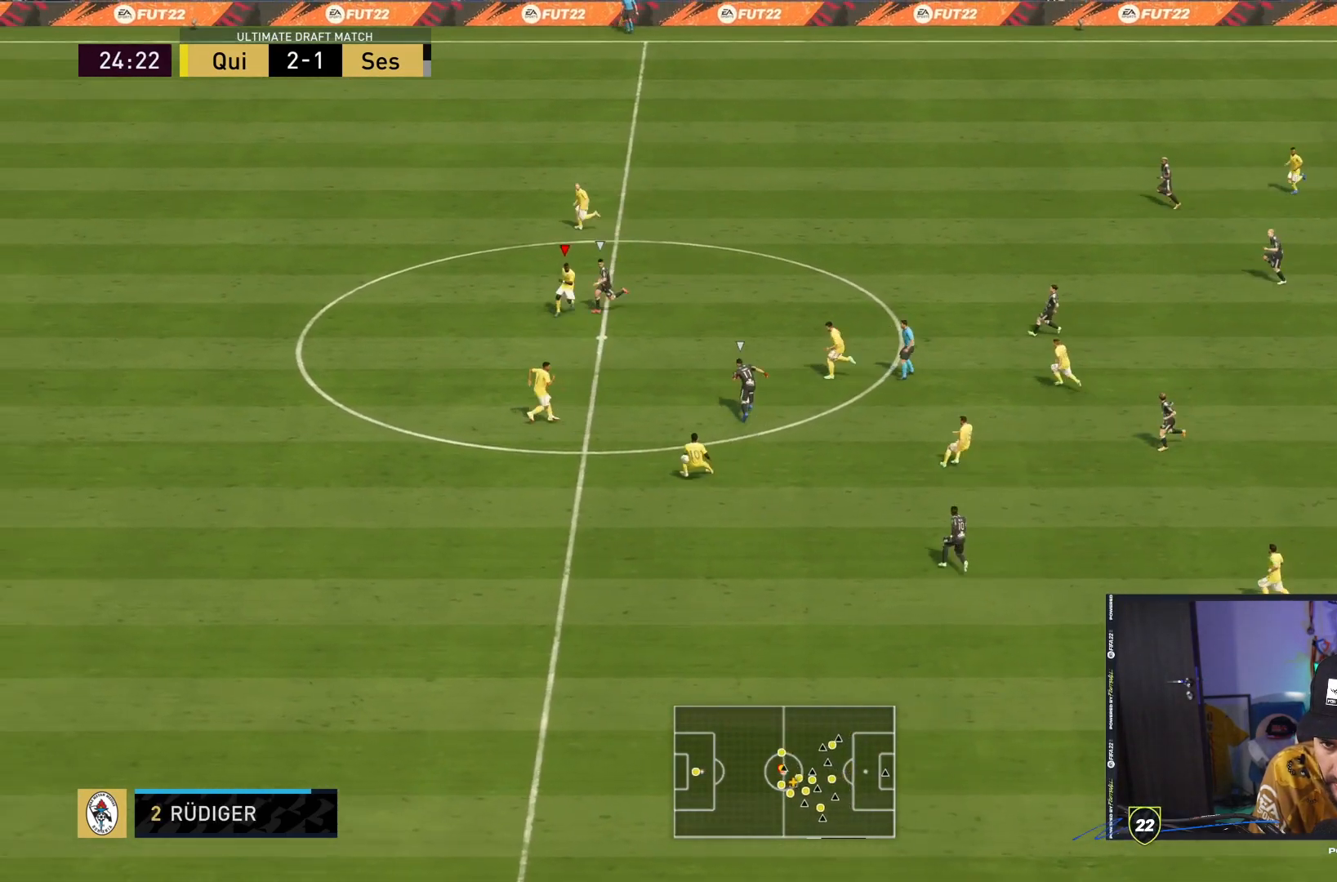
{"dt_ms": 500, "buttons": ["L2", "R2"], "left_stick": "down-right", "events": [[83, "left_stick", "right"], [250, "left_stick", "down-right"]]}
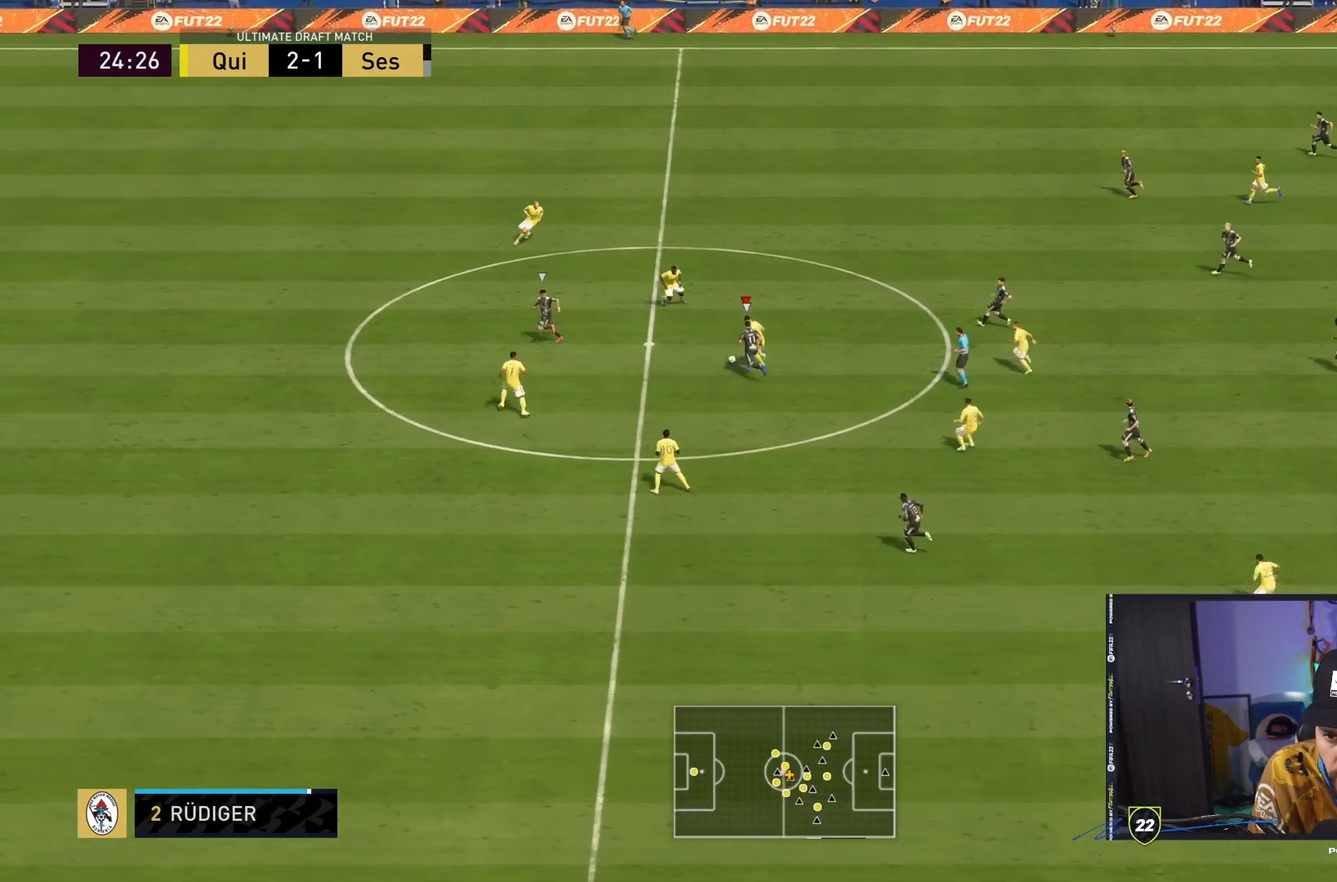
{"dt_ms": 500, "buttons": ["L2", "R2"], "left_stick": "up-left"}
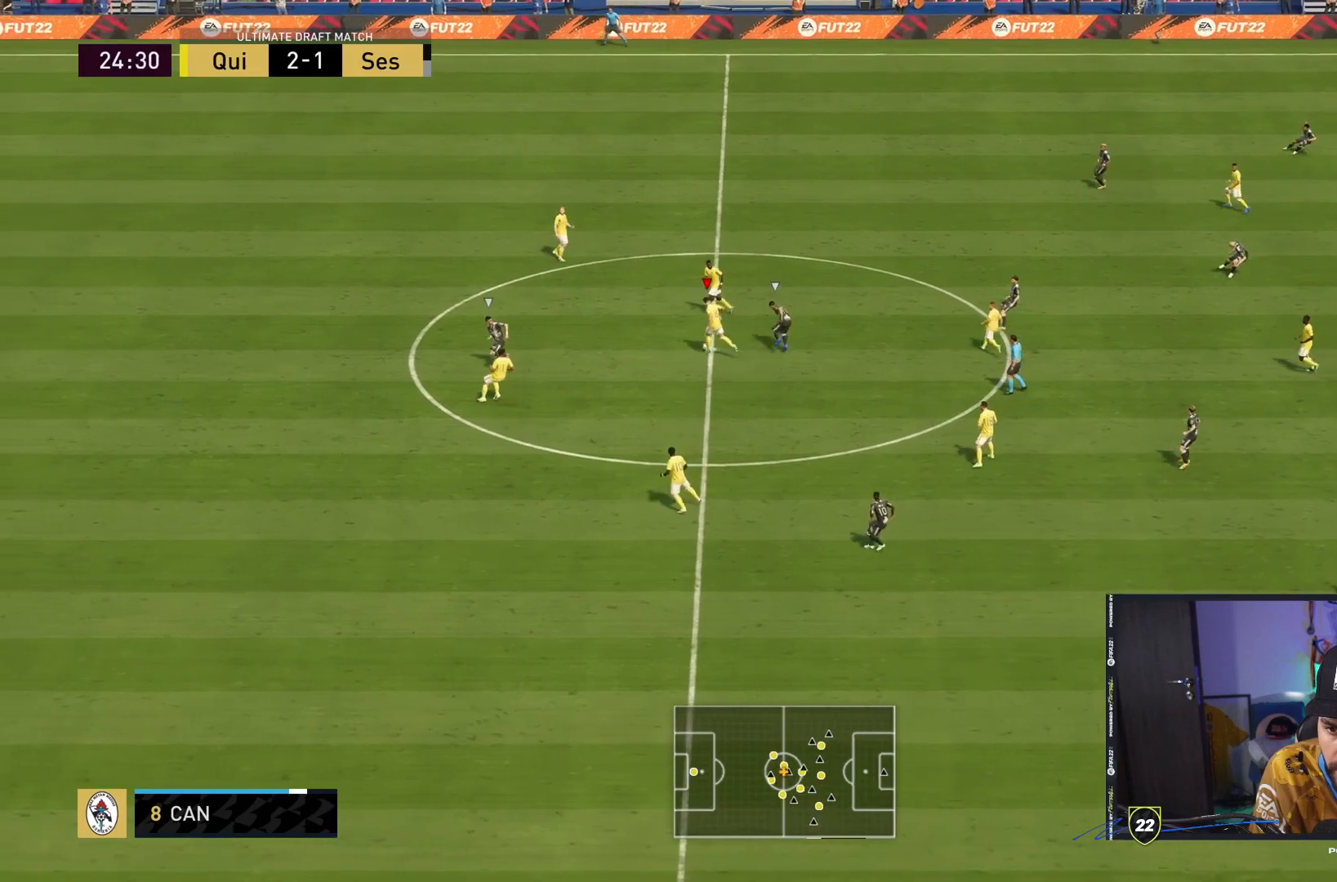
{"dt_ms": 500, "buttons": [], "left_stick": "up-right", "events": [[50, "left_stick", "up-right"], [100, "L2", "up"], [167, "R2", "up"], [200, "CROSS", "down"], [333, "CROSS", "up"]]}
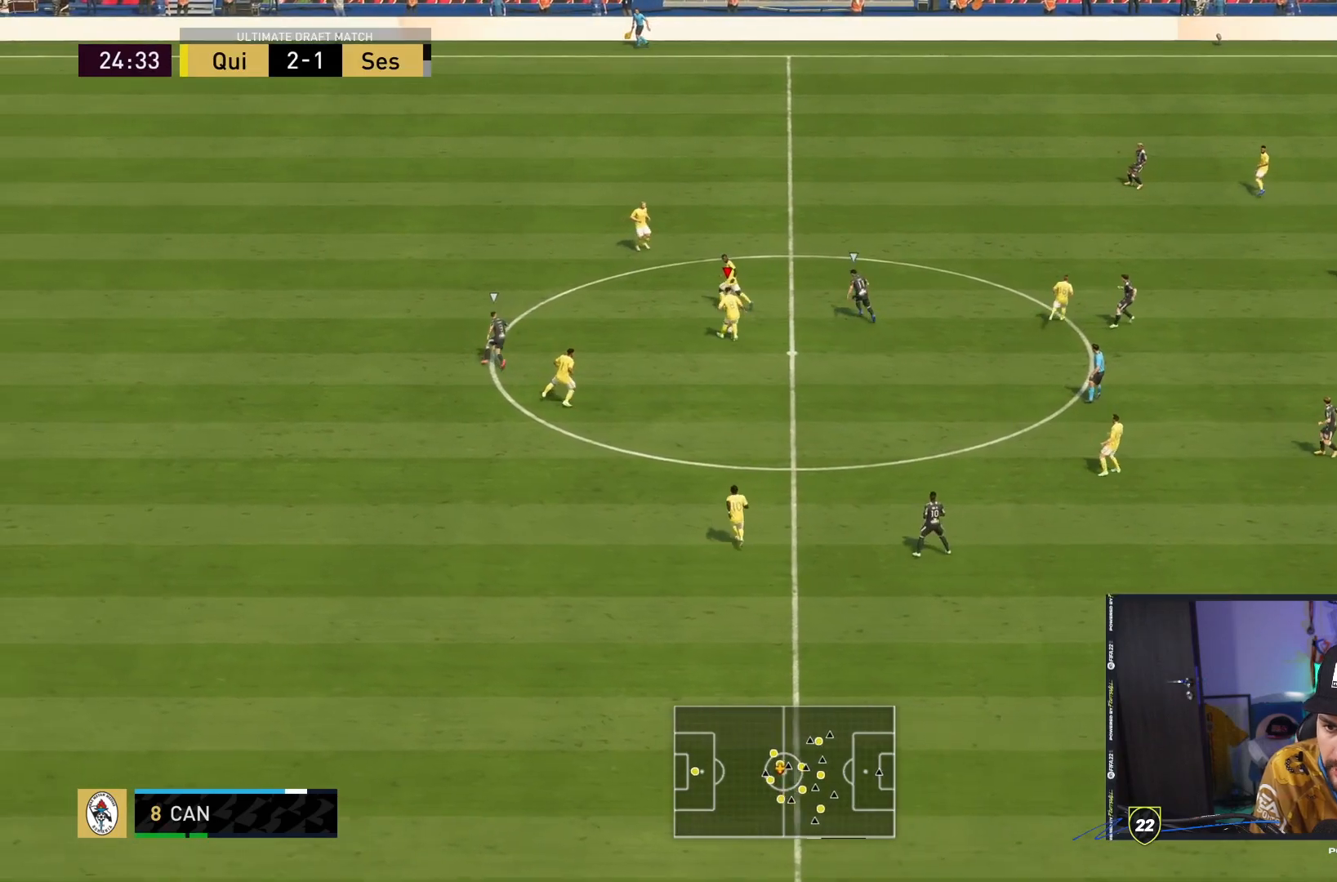
{"dt_ms": 500, "buttons": [], "left_stick": "up-right", "events": []}
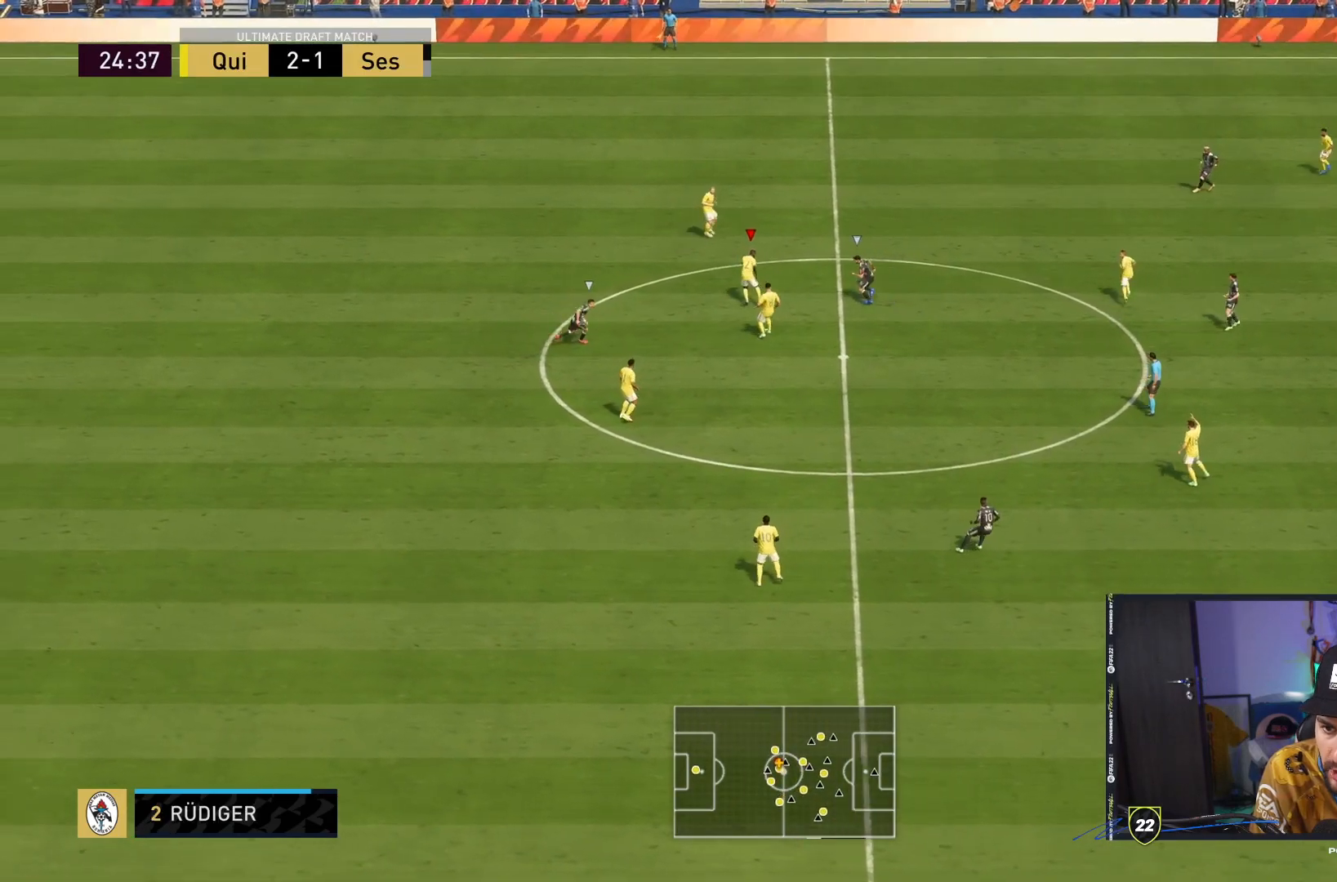
{"dt_ms": 500, "buttons": ["CROSS"], "left_stick": "down-right", "events": [[133, "left_stick", "down-right"], [467, "CROSS", "down"]]}
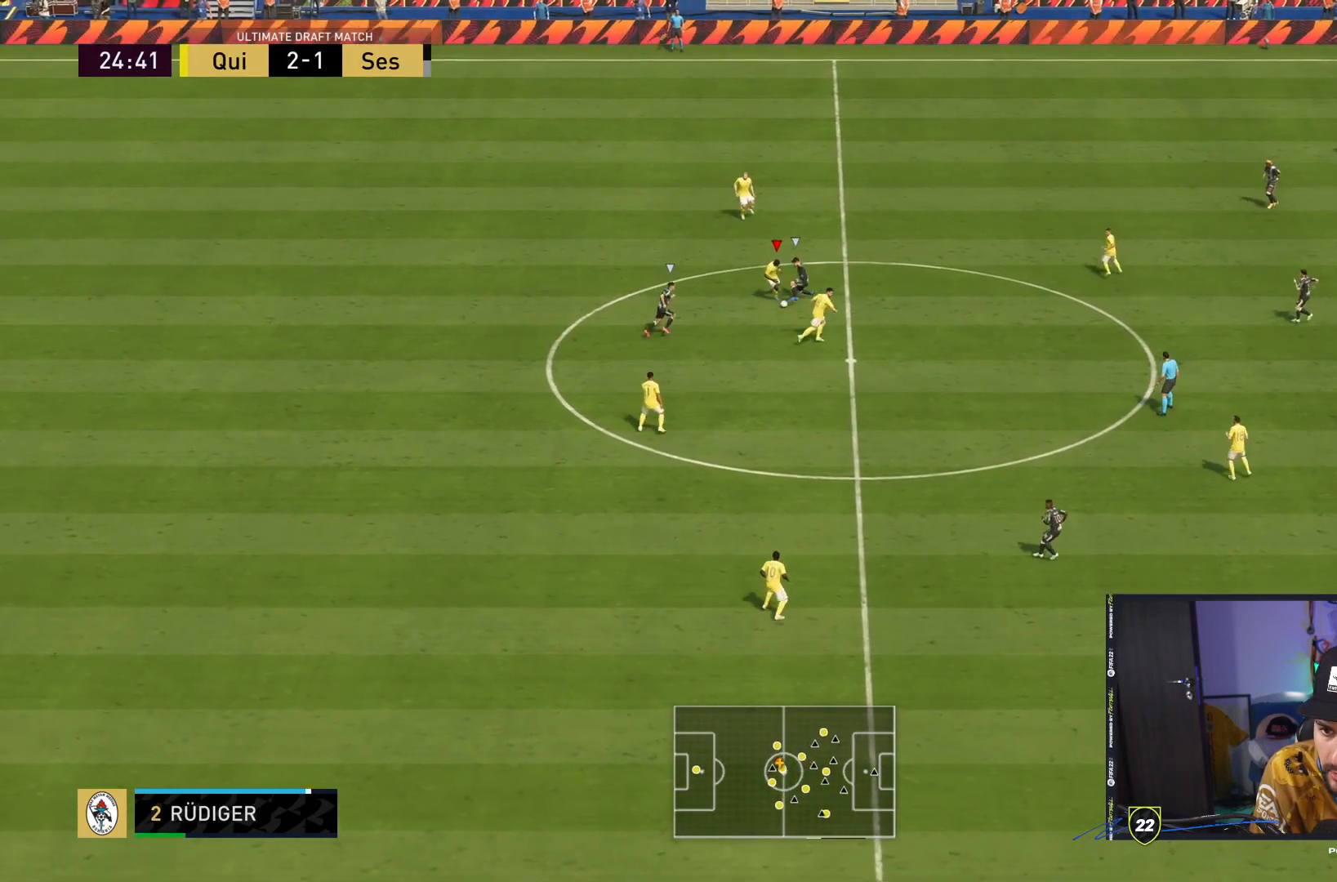
{"dt_ms": 500, "buttons": [], "left_stick": "down-right"}
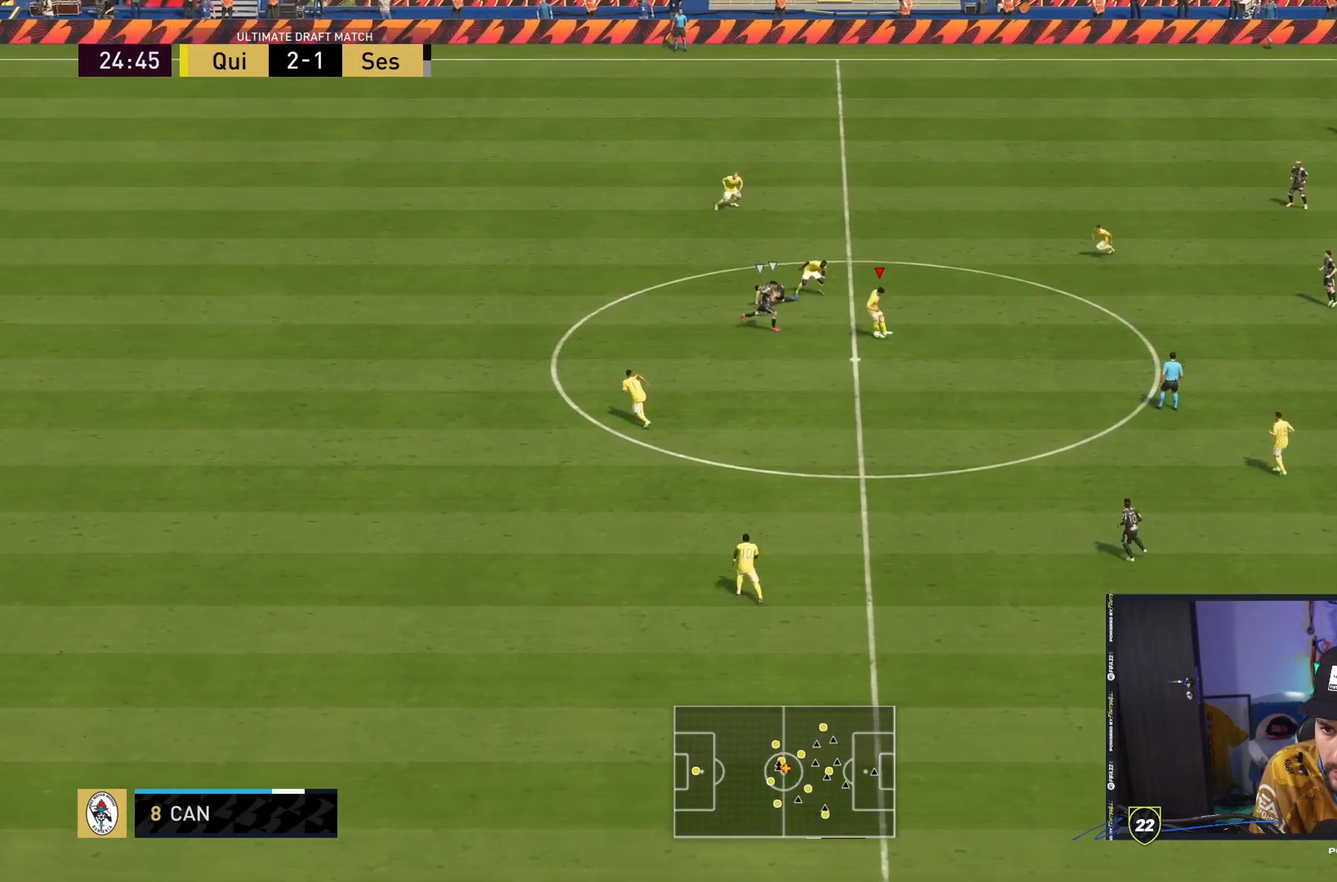
{"dt_ms": 500, "buttons": [], "left_stick": "right", "events": [[117, "left_stick", "down-left"], [217, "left_stick", "up-left"], [417, "left_stick", "right"]]}
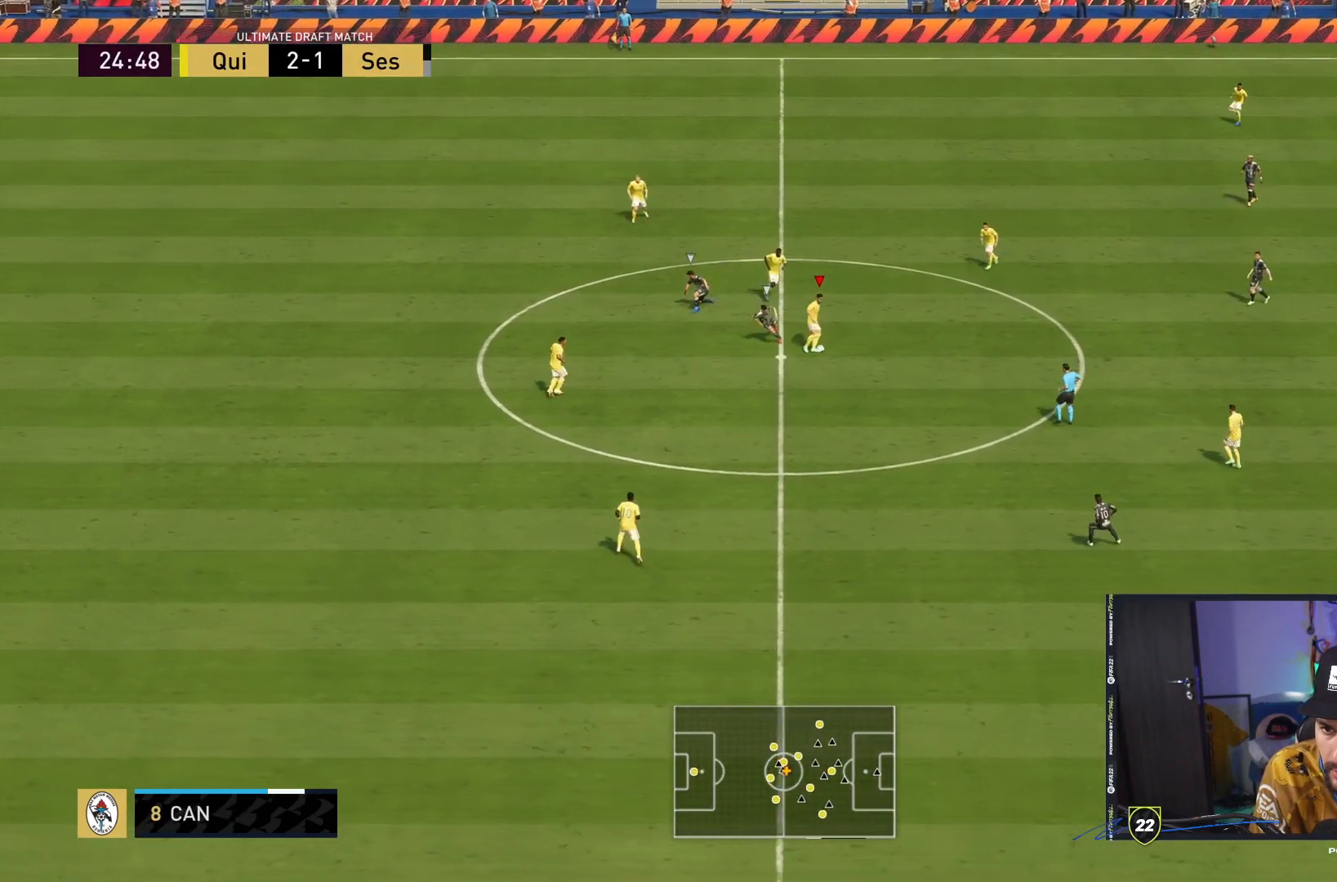
{"dt_ms": 500, "buttons": [], "left_stick": "right", "events": [[117, "CROSS", "down"], [217, "CROSS", "up"]]}
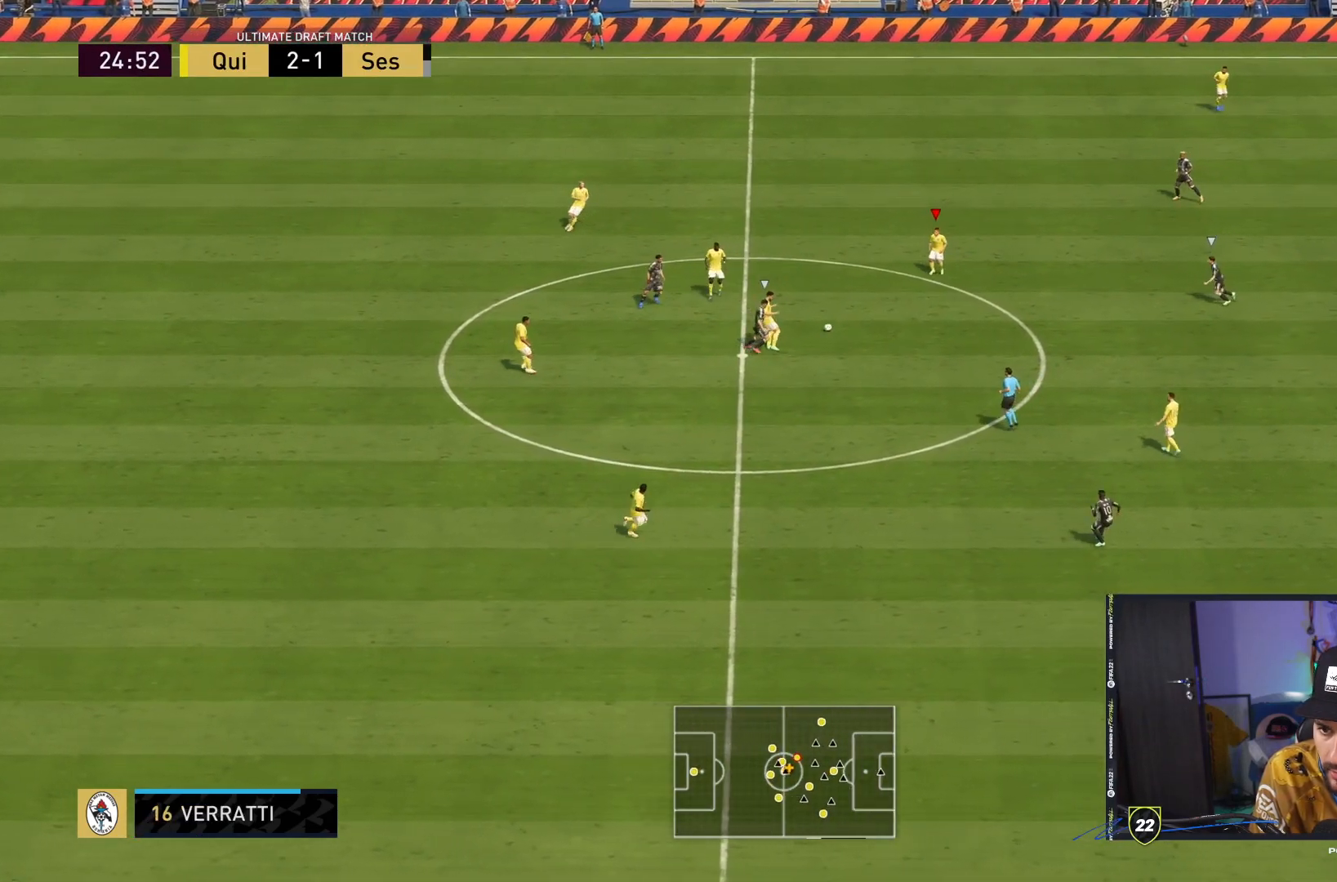
{"dt_ms": 500, "buttons": [], "left_stick": "down-right", "events": [[133, "left_stick", "center"], [417, "left_stick", "down-right"]]}
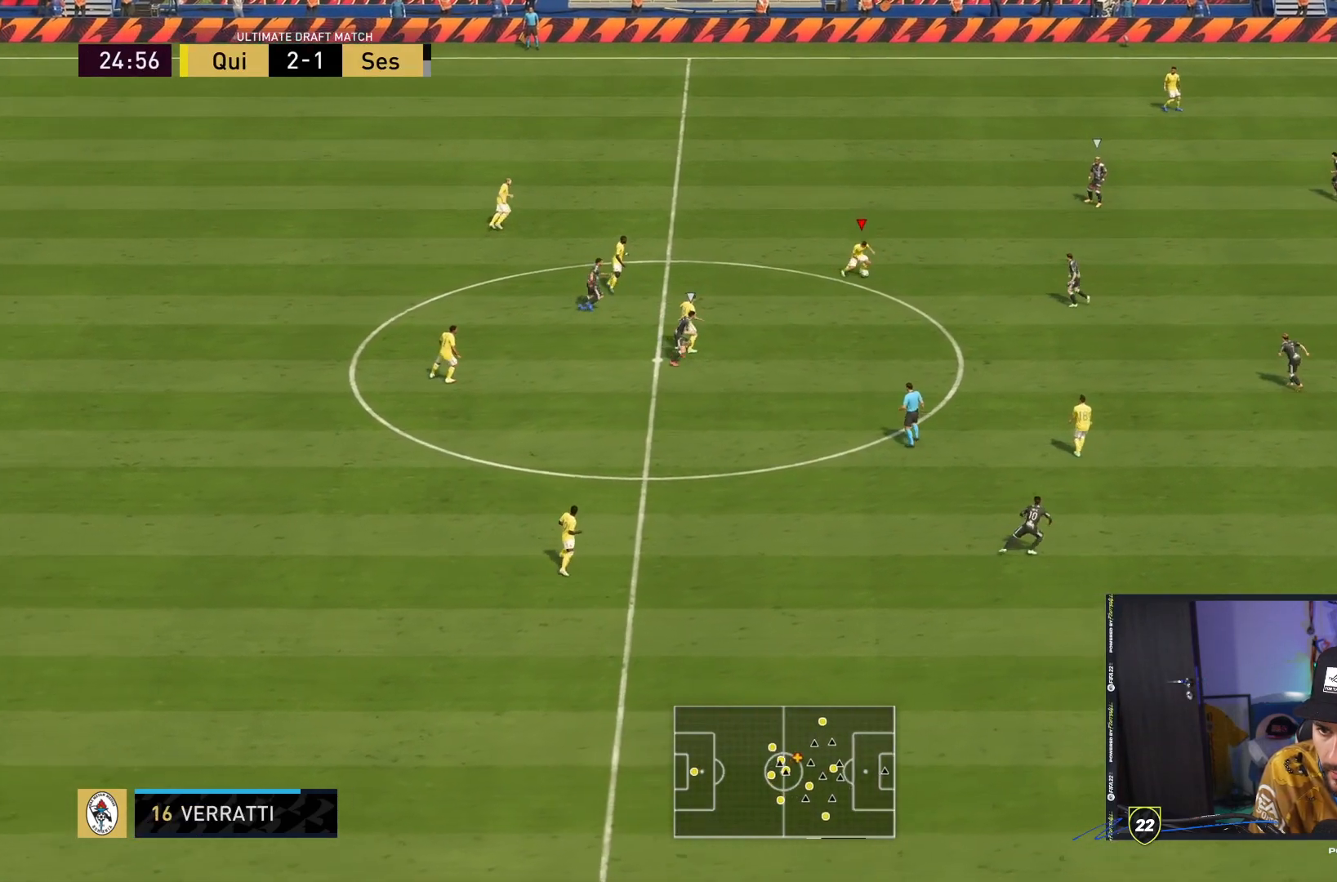
{"dt_ms": 500, "buttons": [], "left_stick": "center", "events": [[33, "CROSS", "down"], [133, "CROSS", "up"], [483, "left_stick", "center"]]}
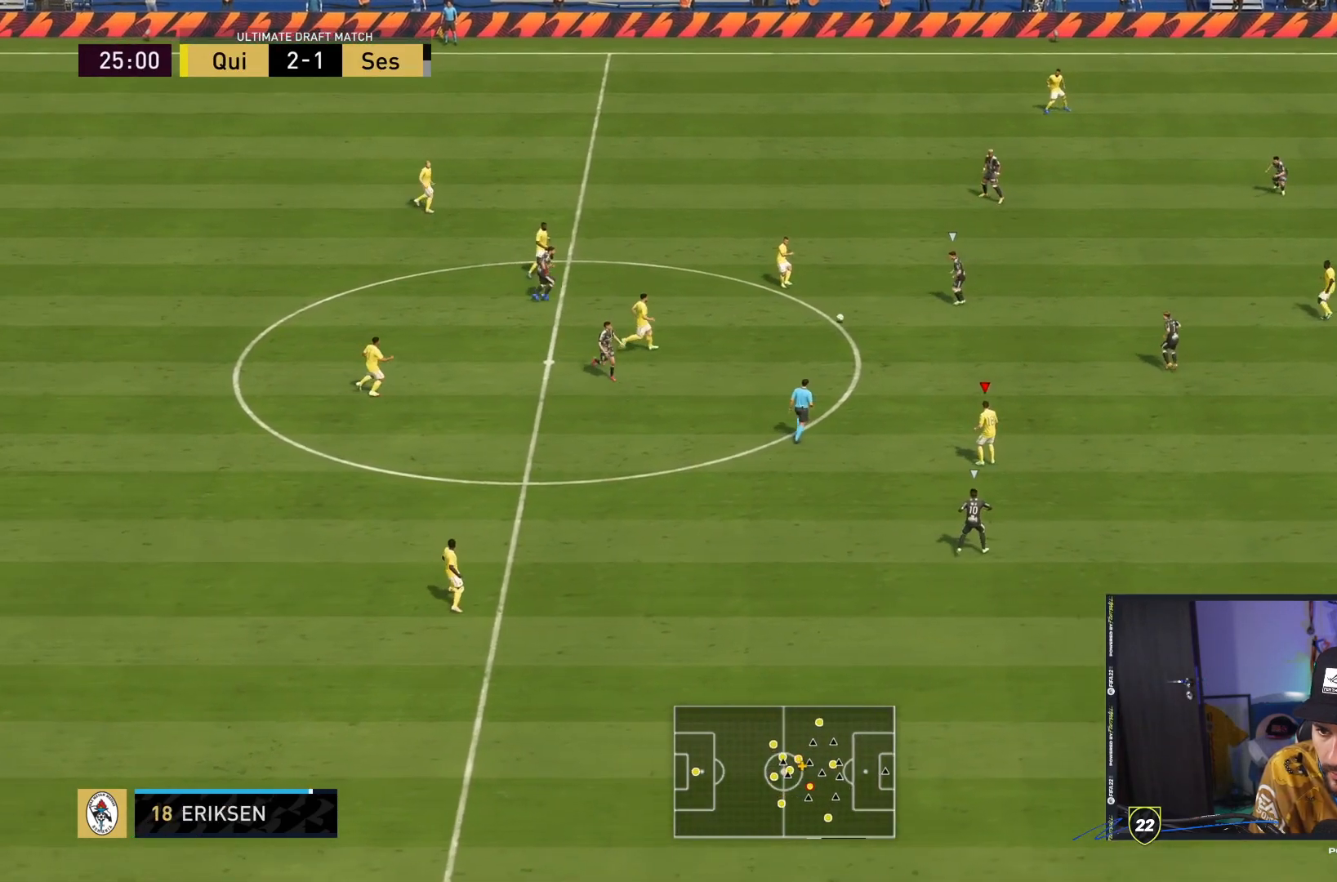
{"dt_ms": 500, "buttons": [], "left_stick": "right", "events": [[333, "left_stick", "right"]]}
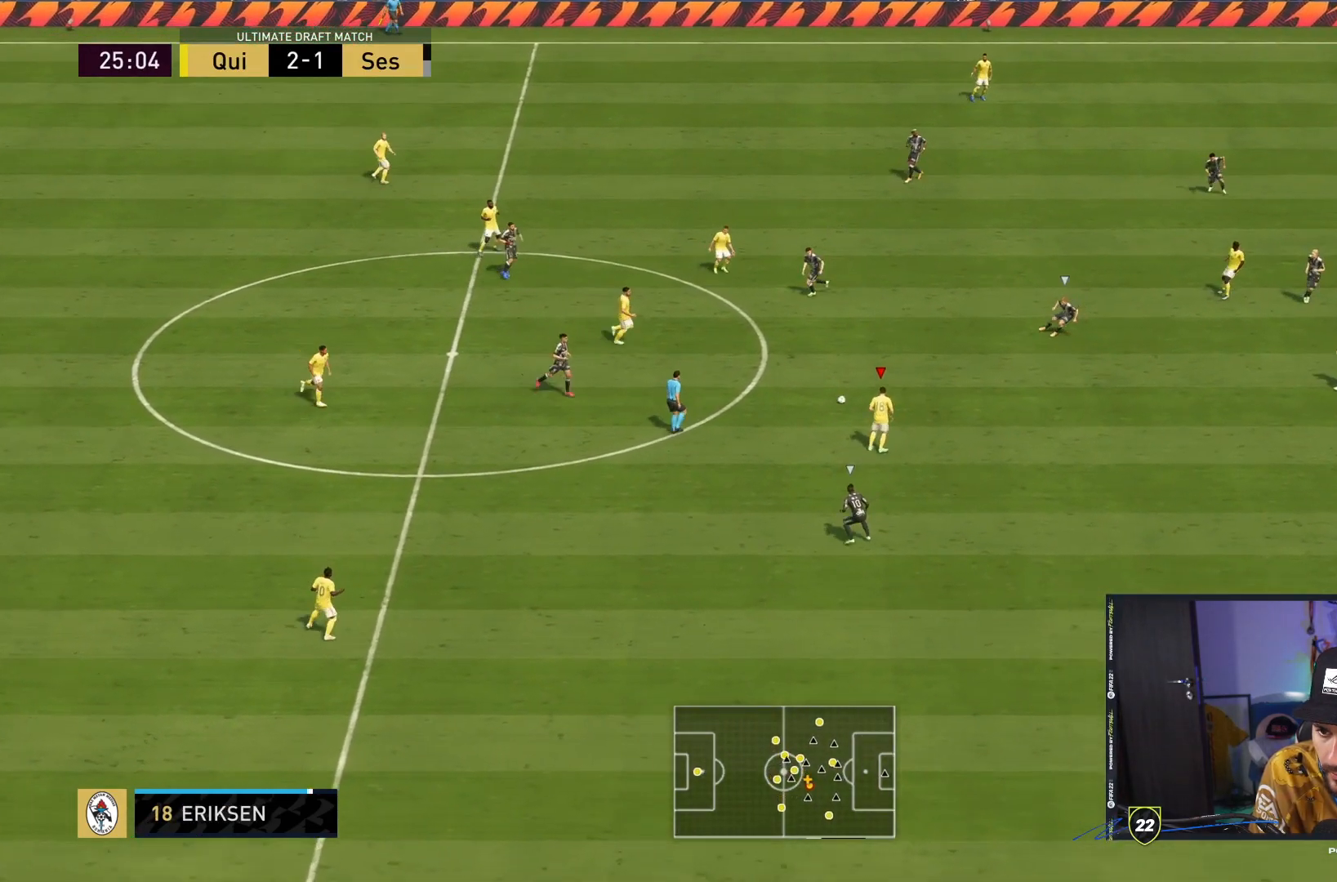
{"dt_ms": 500, "buttons": [], "left_stick": "down-right", "events": [[450, "left_stick", "down-right"]]}
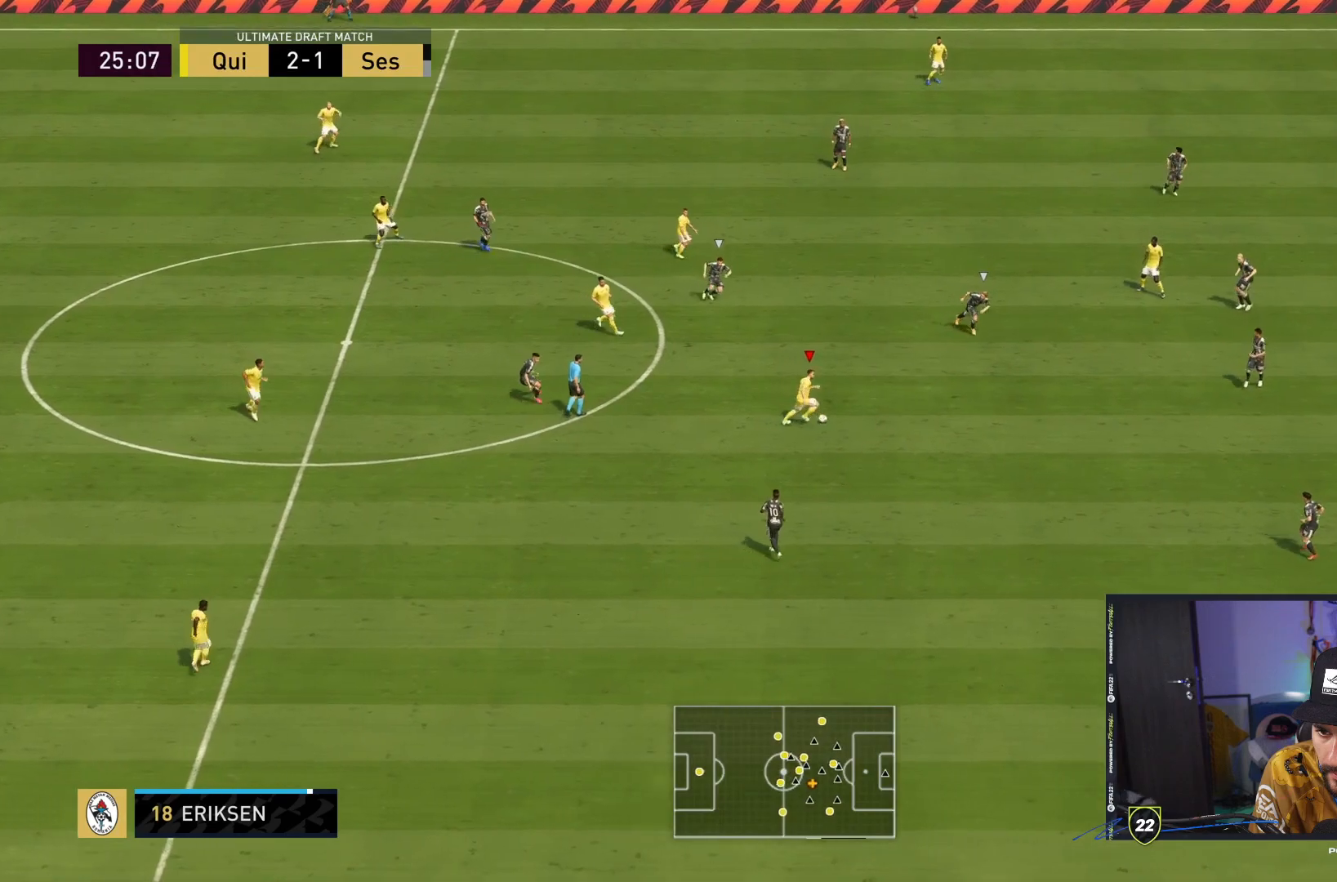
{"dt_ms": 500, "buttons": ["R2"], "left_stick": "down-right", "events": [[367, "R2", "down"]]}